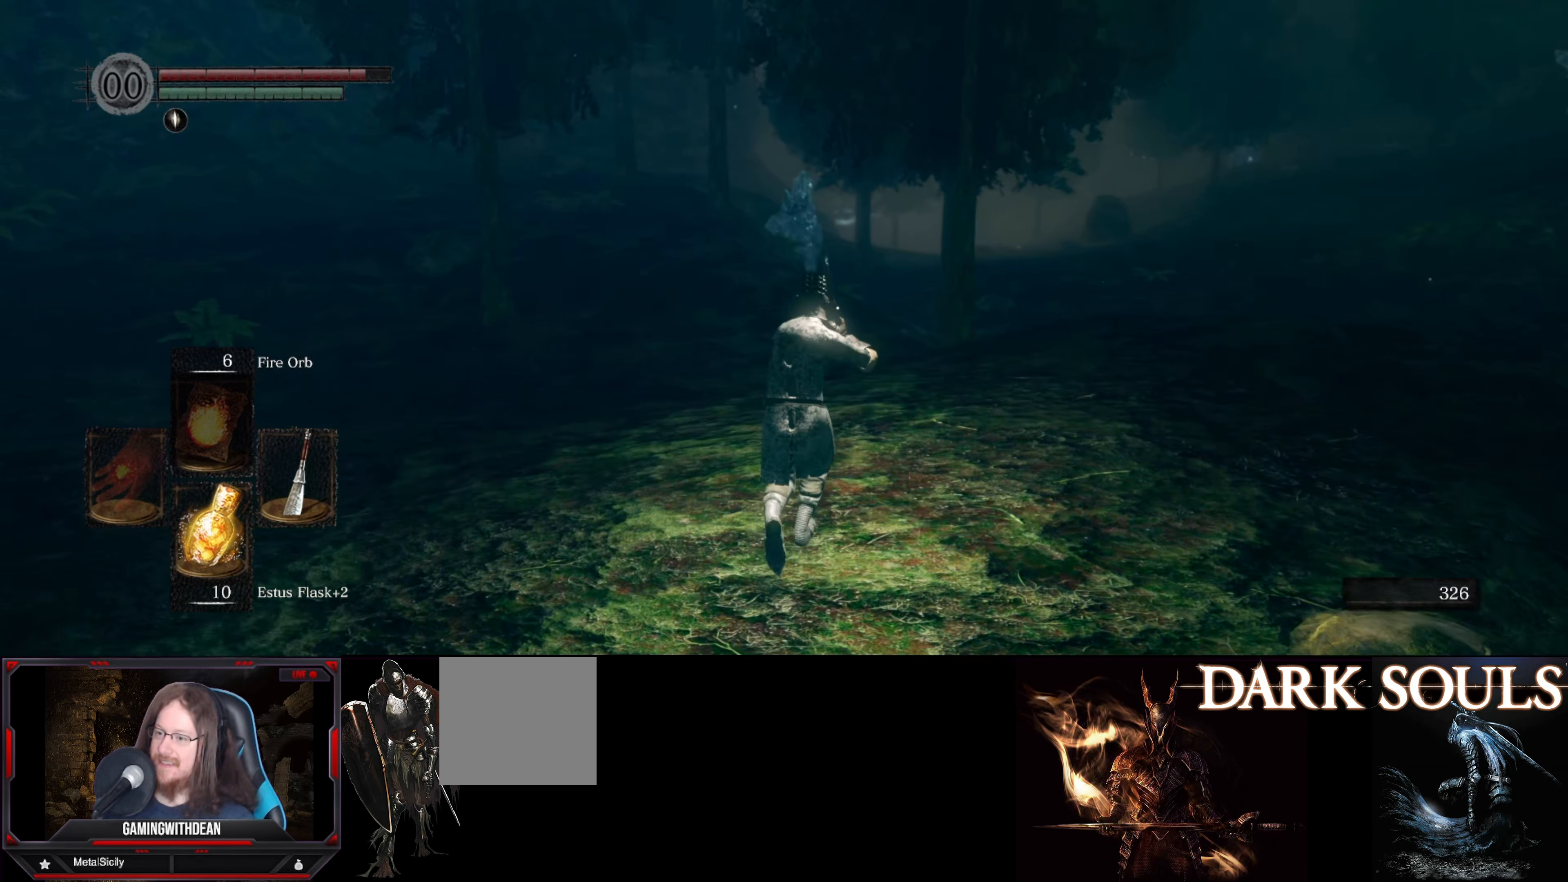
Gameplay with a controller (Xbox layout); each line is a JSON object with the inputs held at the frame after it. "events" lists button and stick changes between this image and that frame as [ms after this image, input, new state], when the widget could be followed in between. Not read: L3 R3.
{"buttons": [], "left_stick": "up-right", "right_stick": "center", "events": [[484, "left_stick", "up-right"]]}
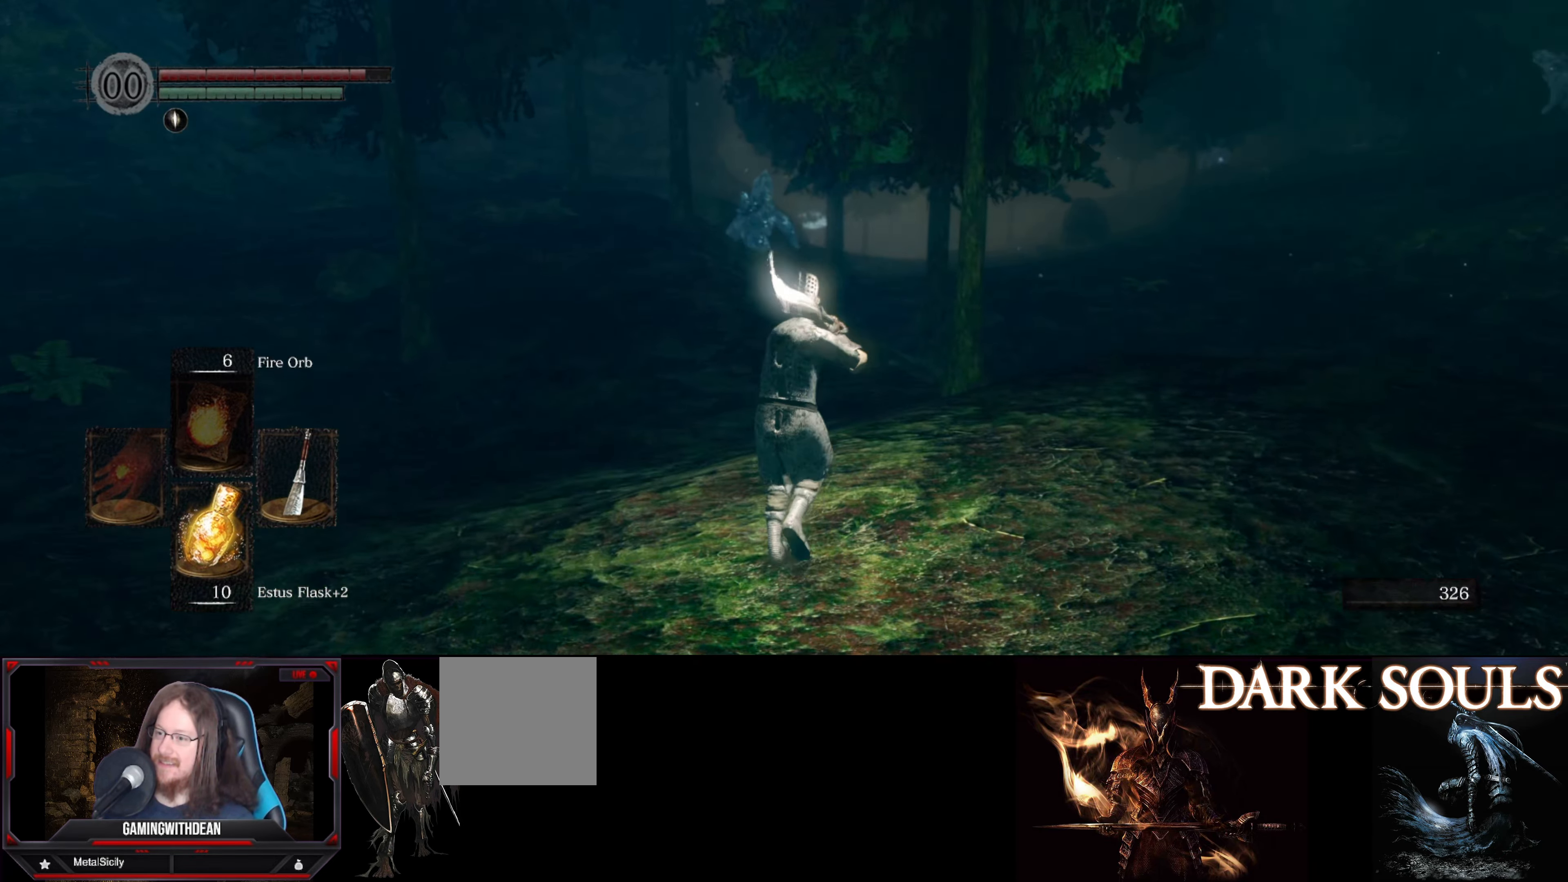
{"buttons": [], "left_stick": "center", "right_stick": "center", "events": [[284, "left_stick", "center"]]}
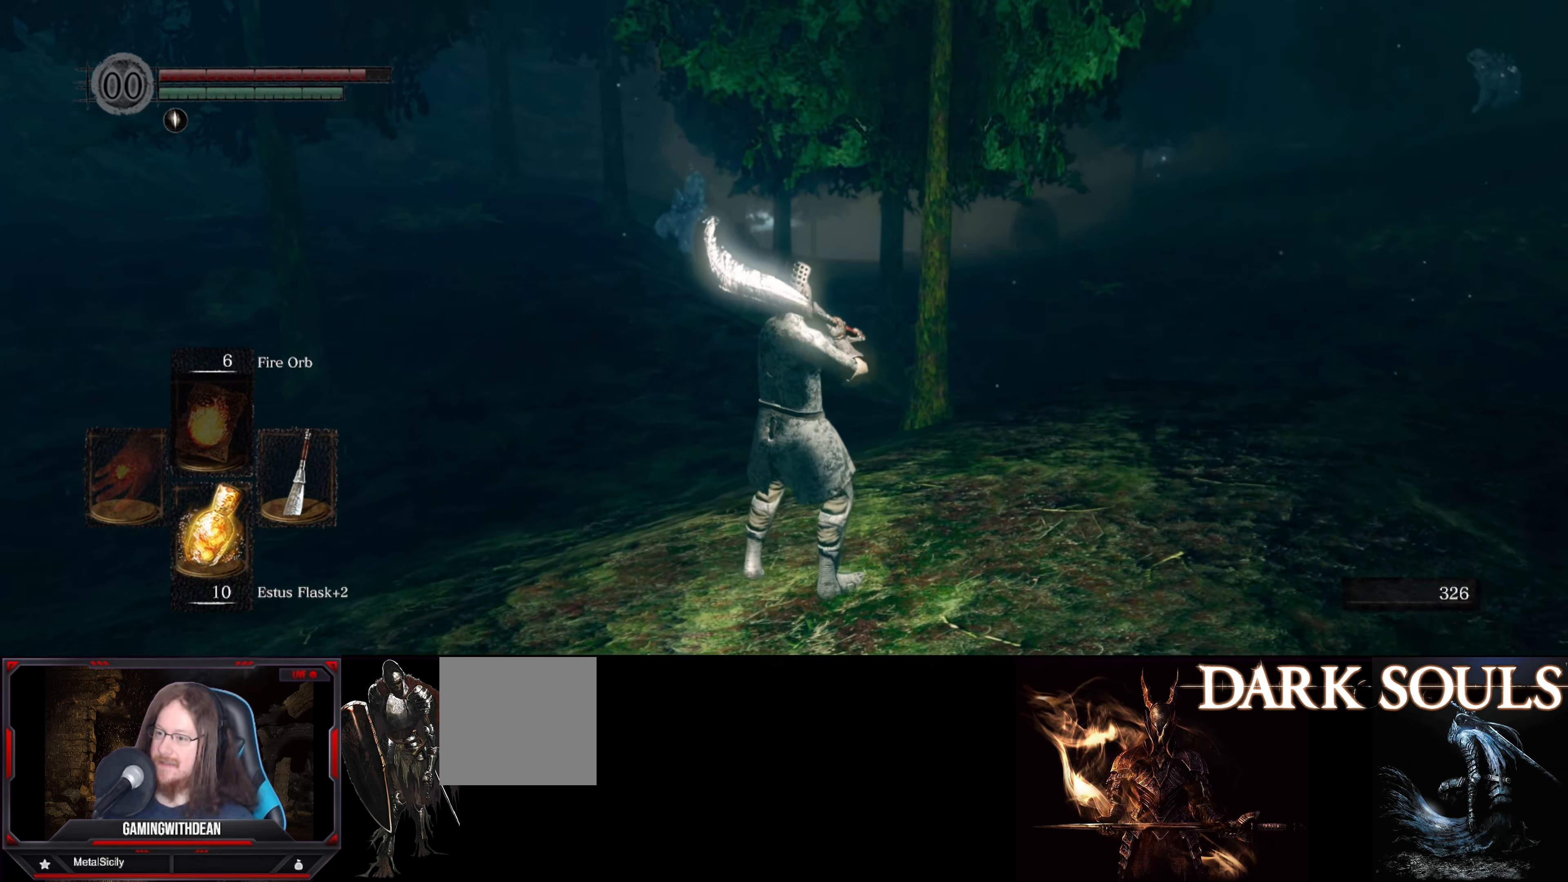
{"buttons": [], "left_stick": "center", "right_stick": "center", "events": []}
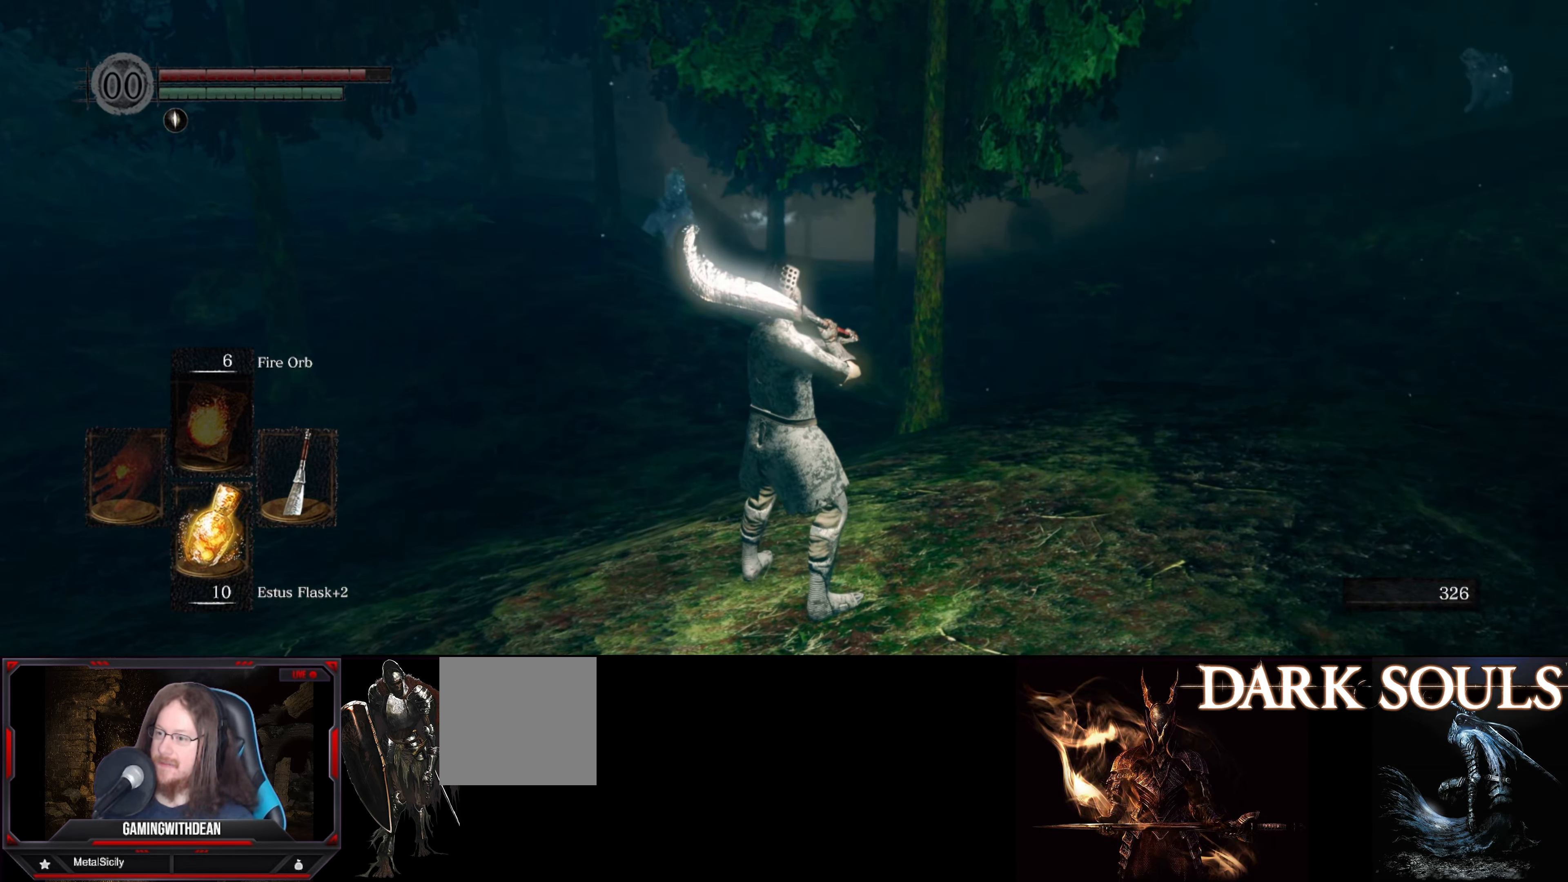
{"buttons": [], "left_stick": "center", "right_stick": "center", "events": []}
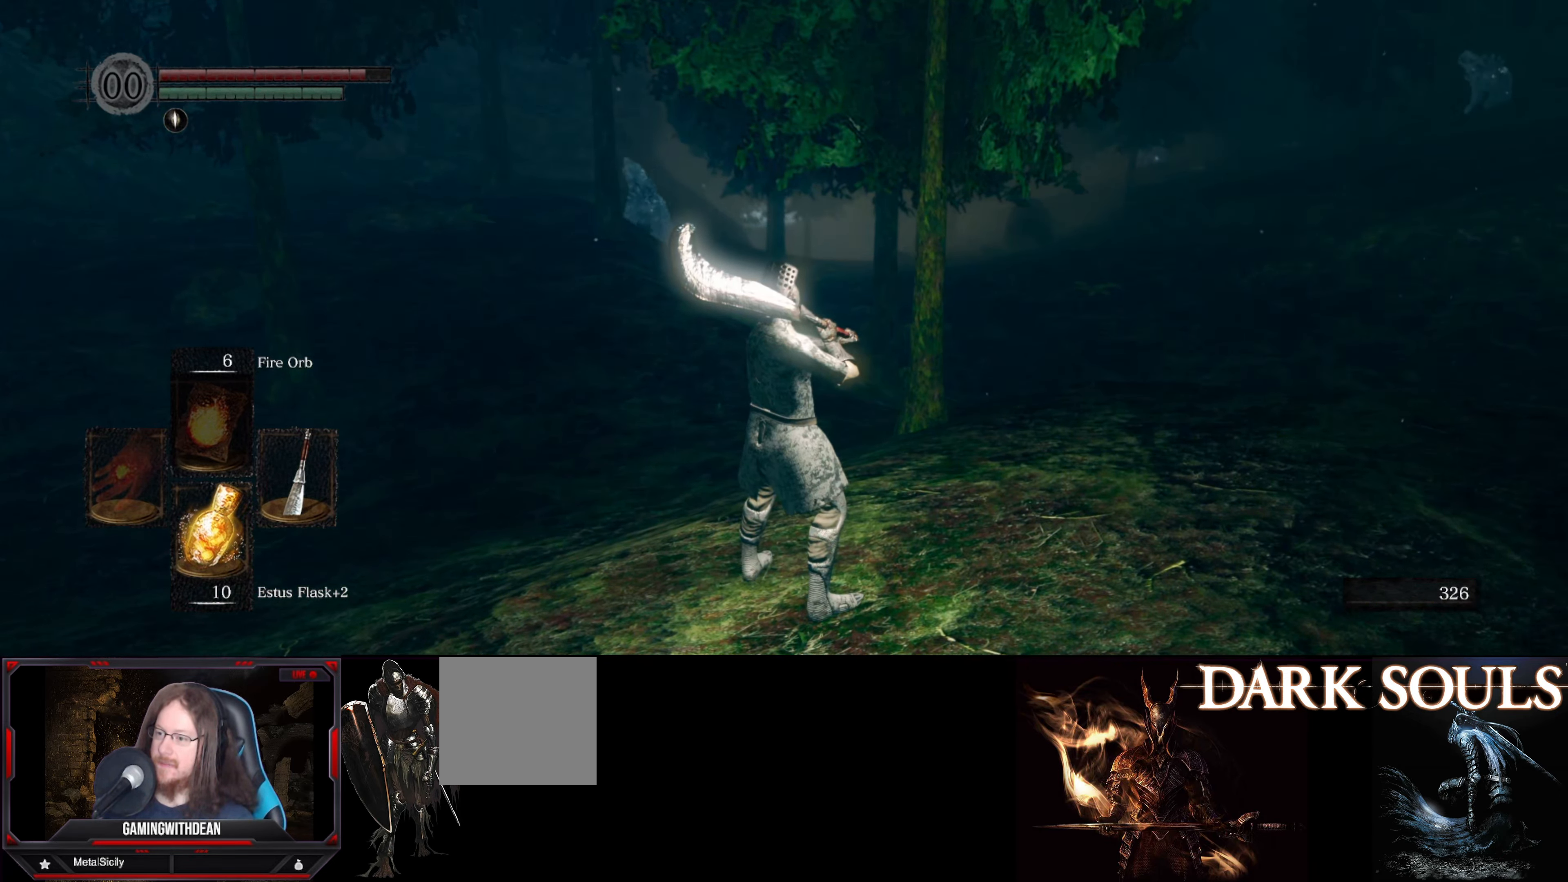
{"buttons": [], "left_stick": "right", "right_stick": "right", "events": [[267, "right_stick", "right"], [317, "left_stick", "right"]]}
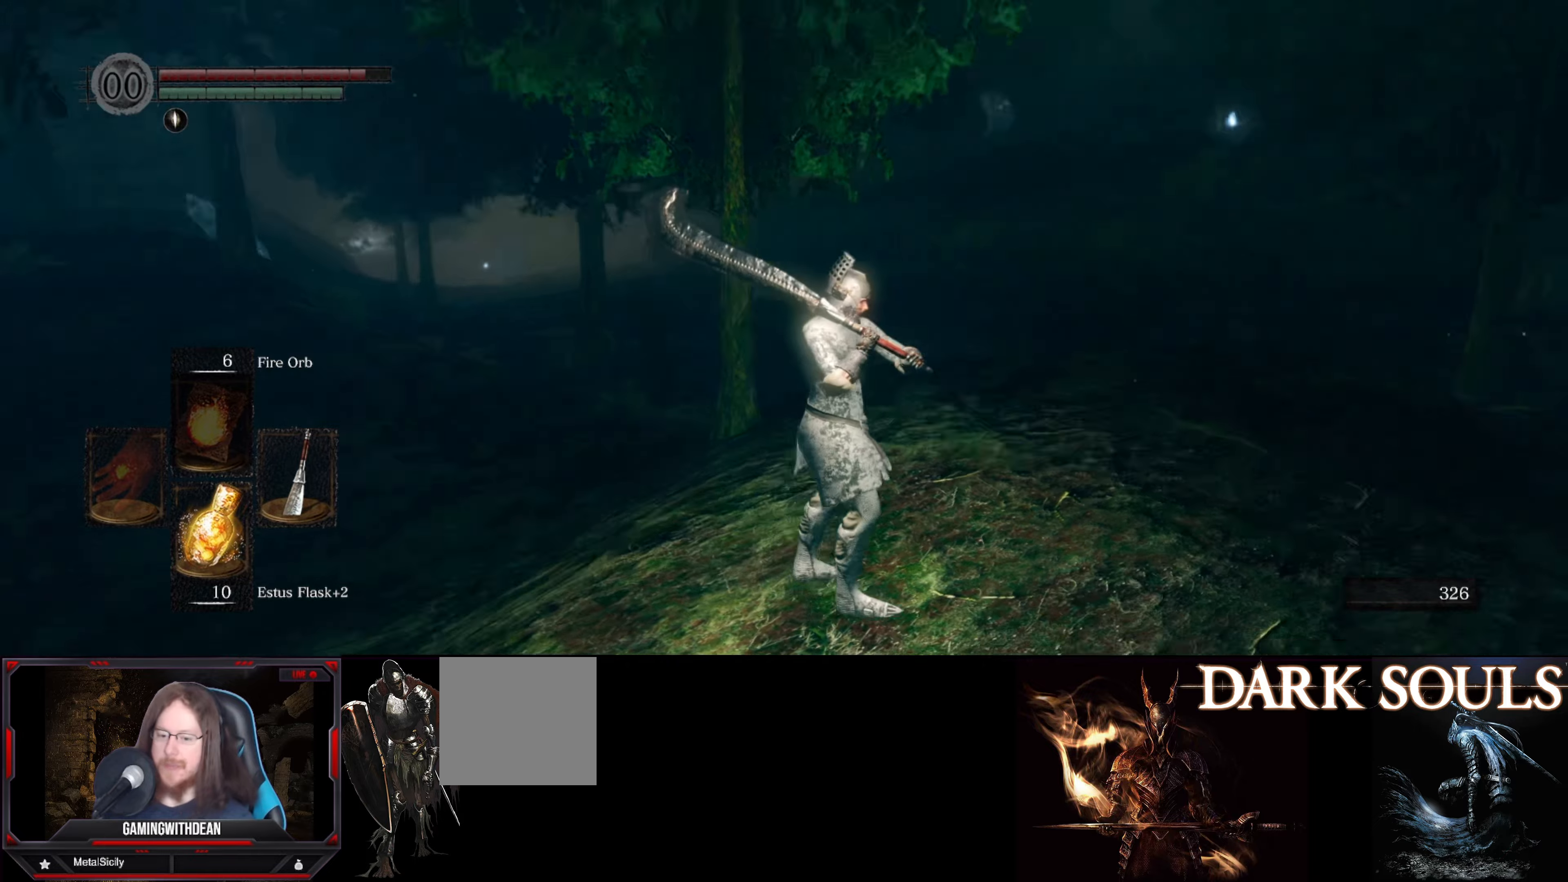
{"buttons": ["B"], "left_stick": "up-right", "right_stick": "center", "events": [[66, "left_stick", "up-right"], [116, "B", "down"], [266, "right_stick", "center"]]}
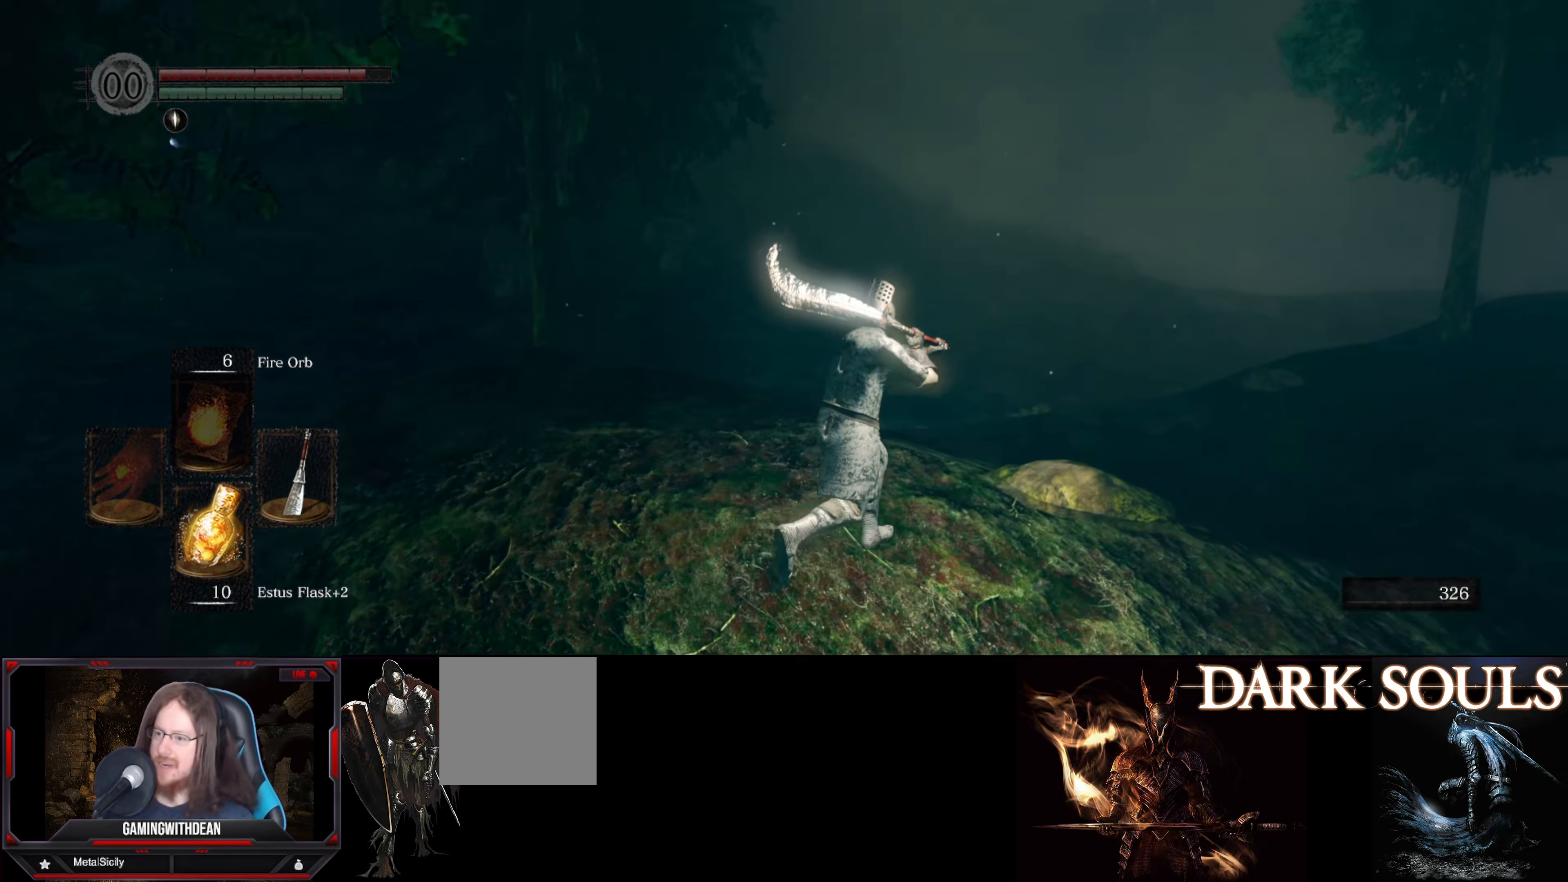
{"buttons": ["B"], "left_stick": "up-right", "right_stick": "center", "events": [[233, "right_stick", "left"], [500, "right_stick", "center"]]}
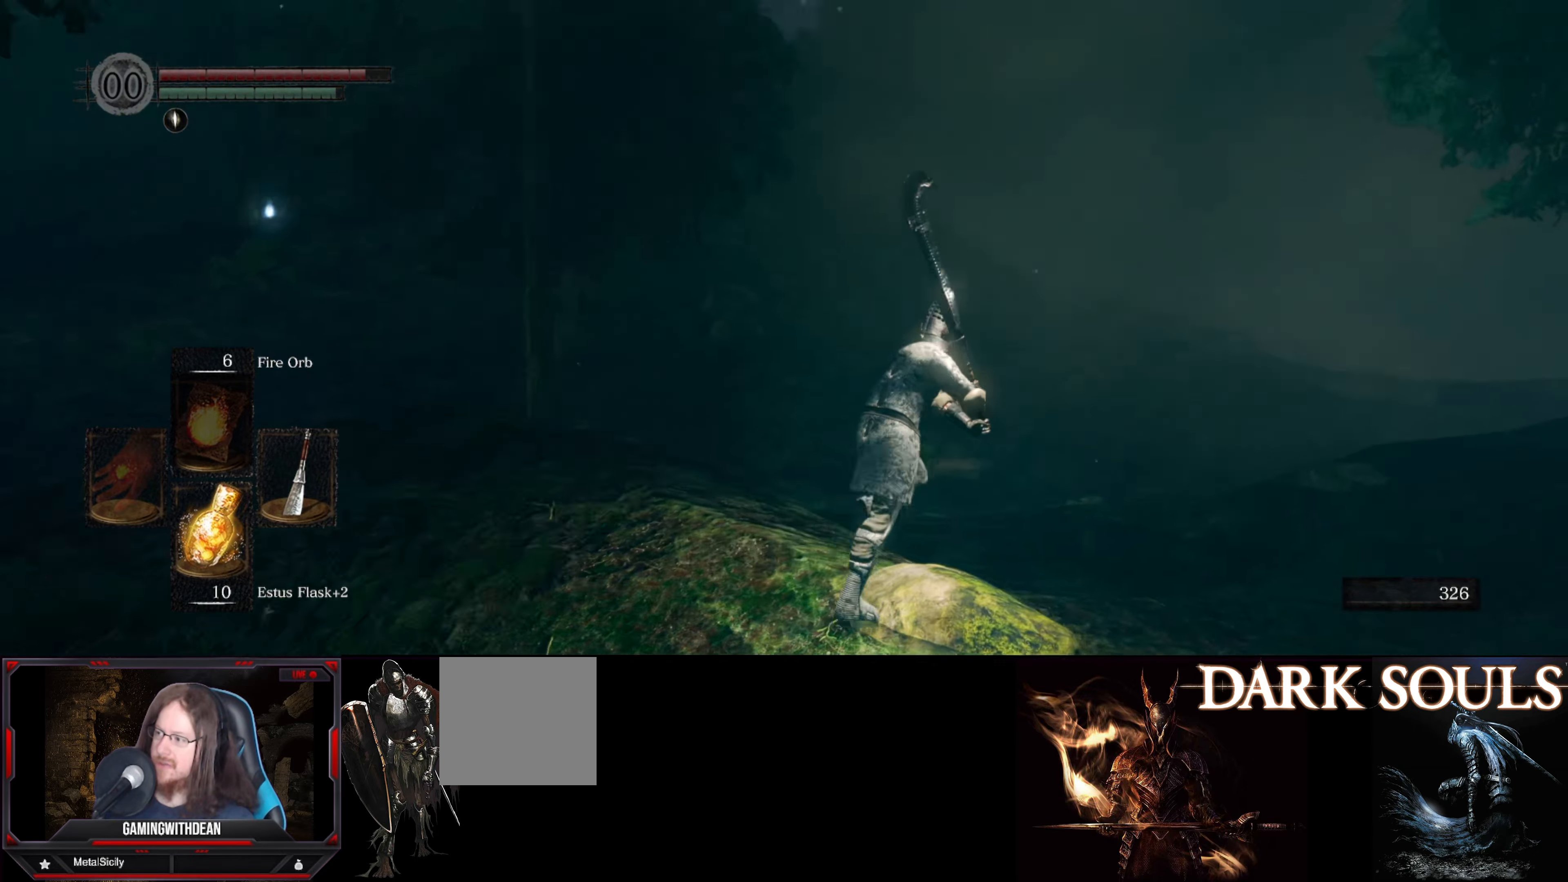
{"buttons": ["B"], "left_stick": "up-right", "right_stick": "center", "events": []}
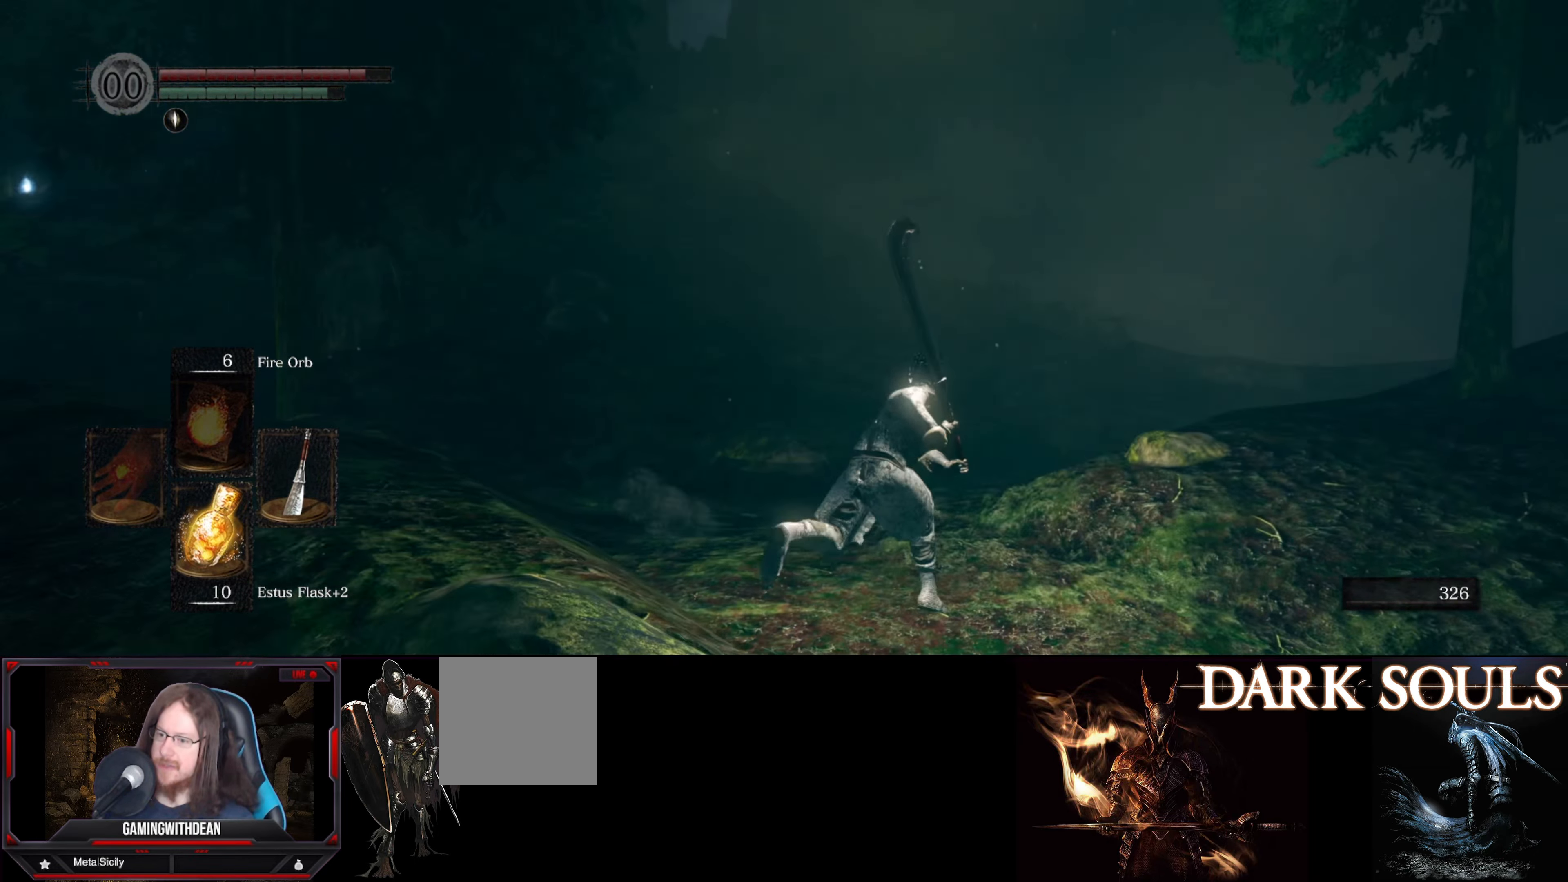
{"buttons": ["B"], "left_stick": "up", "right_stick": "center", "events": [[150, "left_stick", "up"], [166, "right_stick", "left"], [266, "right_stick", "center"]]}
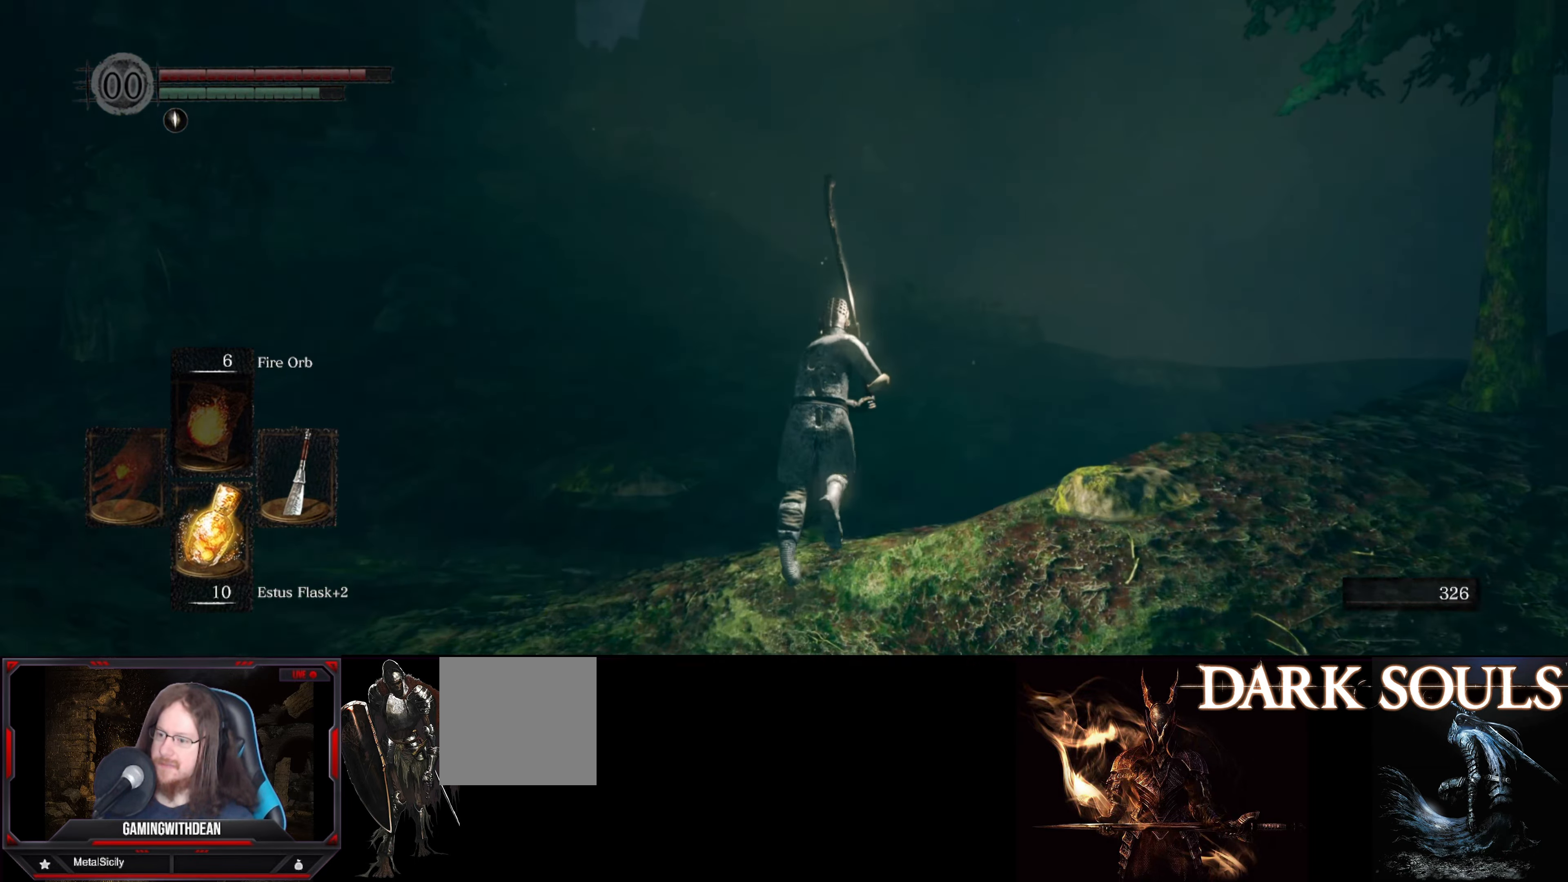
{"buttons": ["B"], "left_stick": "up", "right_stick": "center", "events": []}
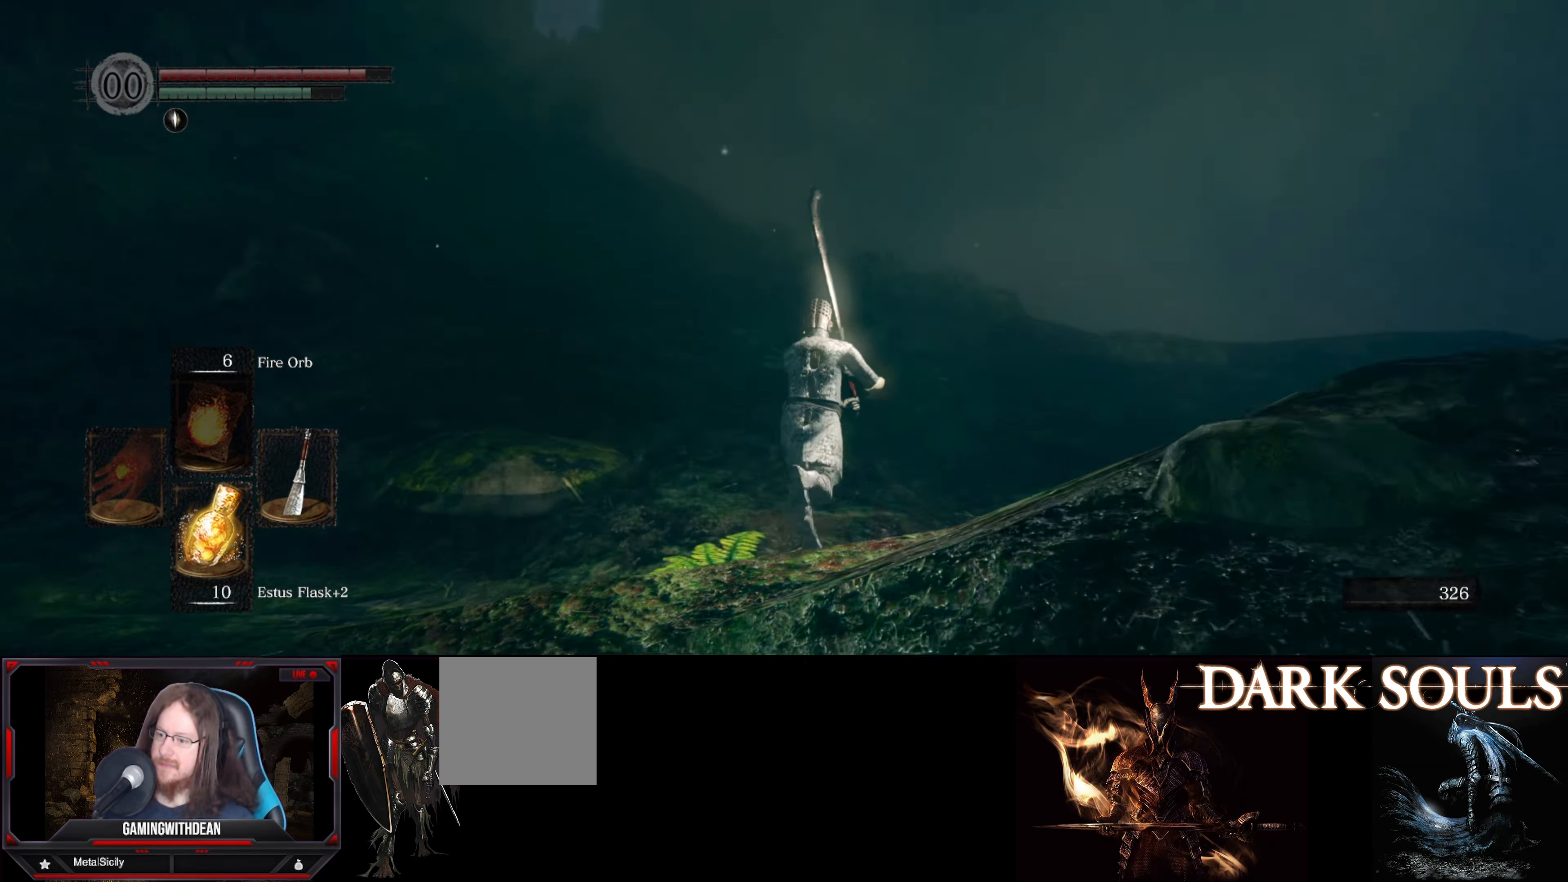
{"buttons": ["B"], "left_stick": "up", "right_stick": "left", "events": [[450, "right_stick", "left"]]}
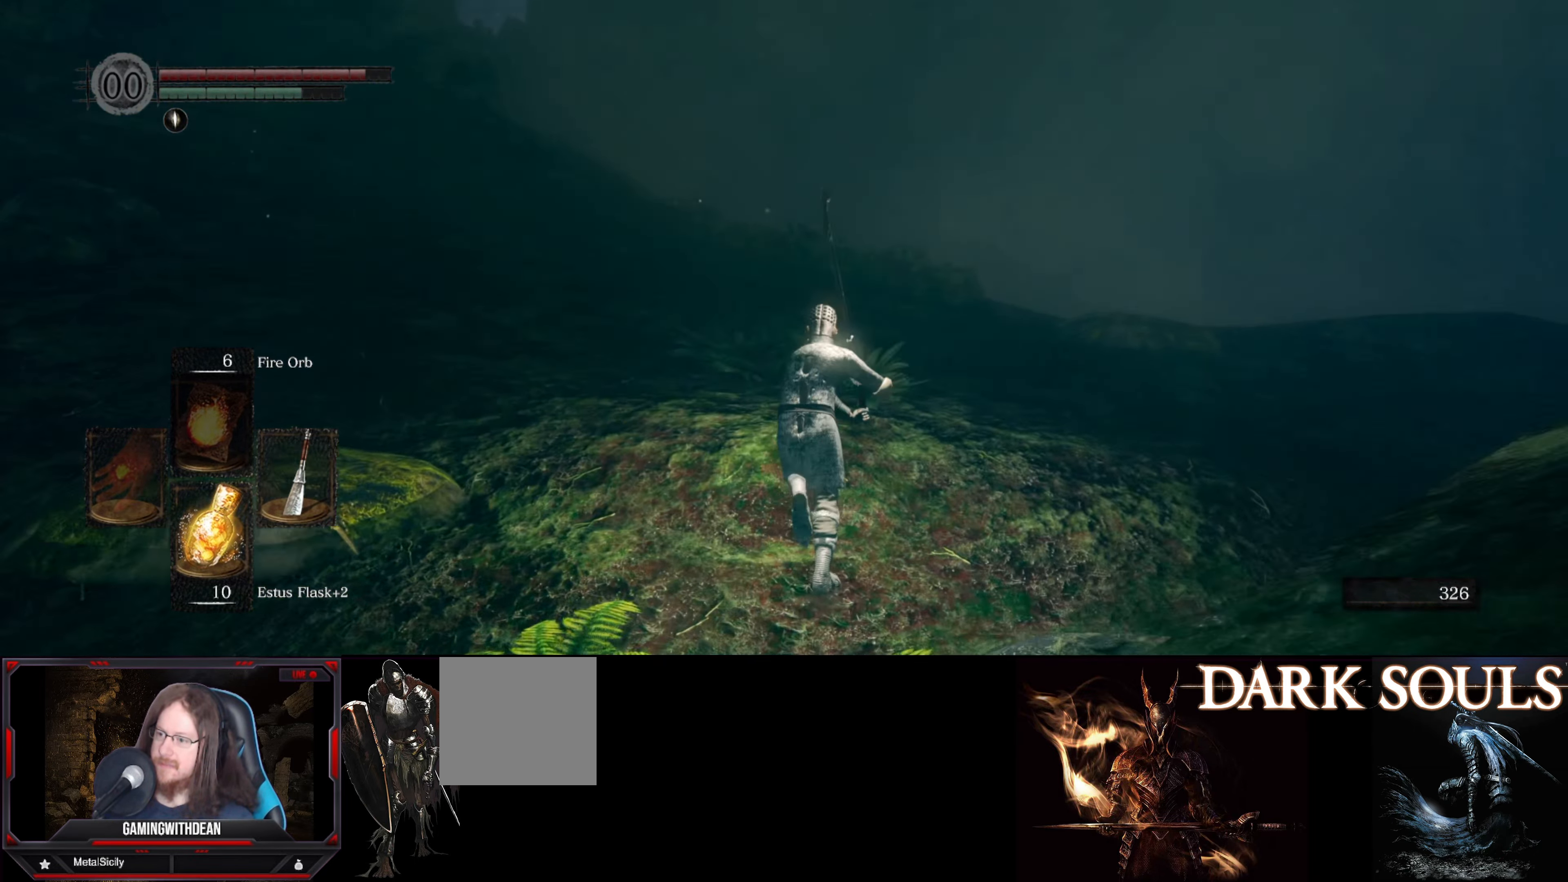
{"buttons": ["B"], "left_stick": "up", "right_stick": "center", "events": [[433, "right_stick", "center"]]}
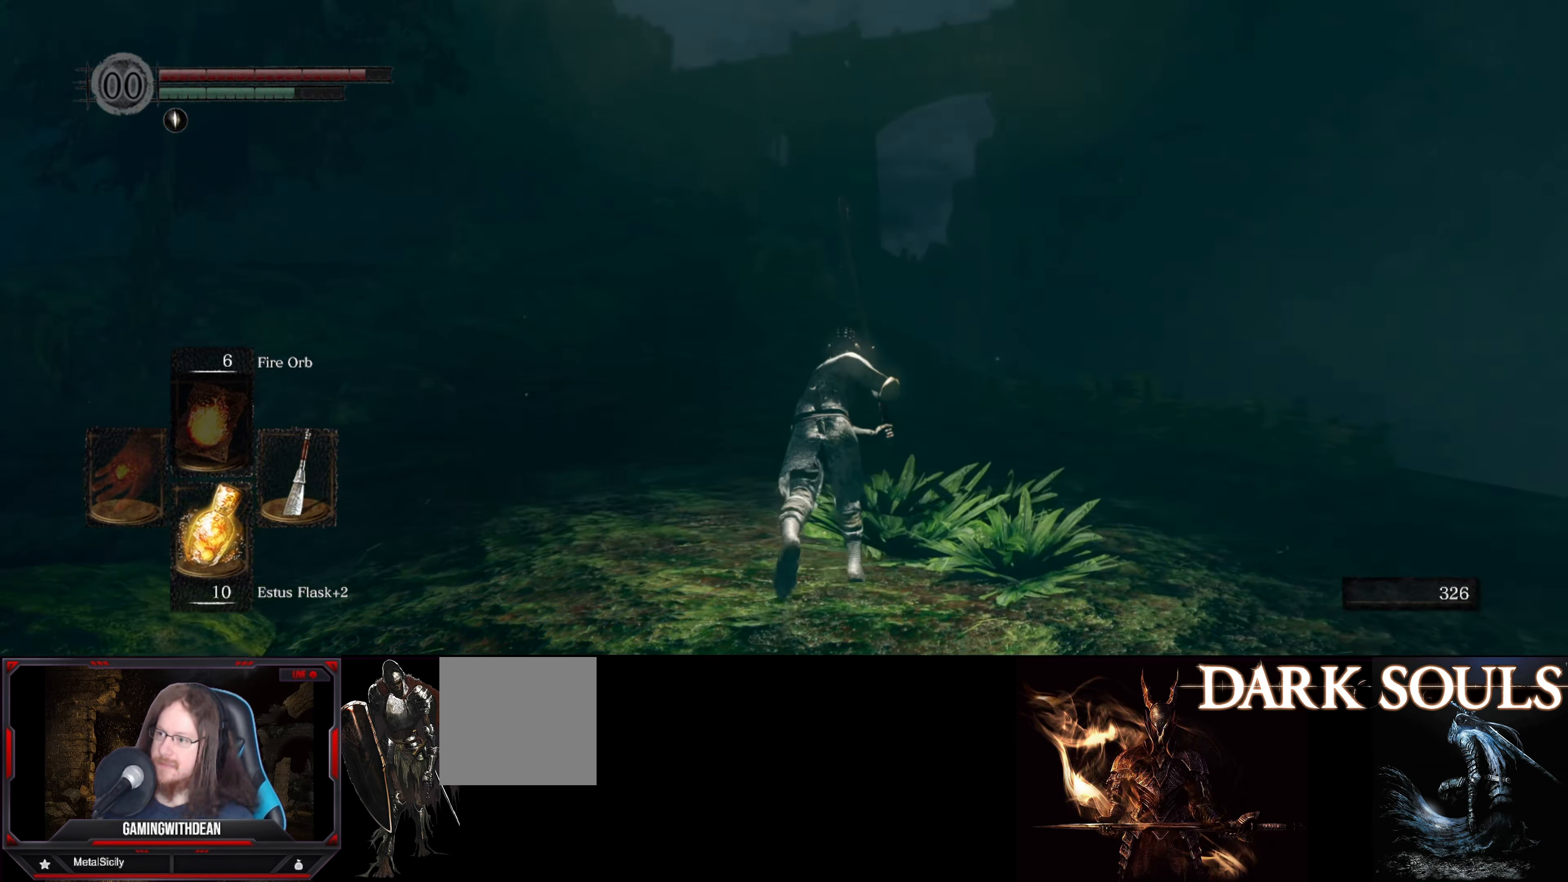
{"buttons": ["B"], "left_stick": "up", "right_stick": "center", "events": []}
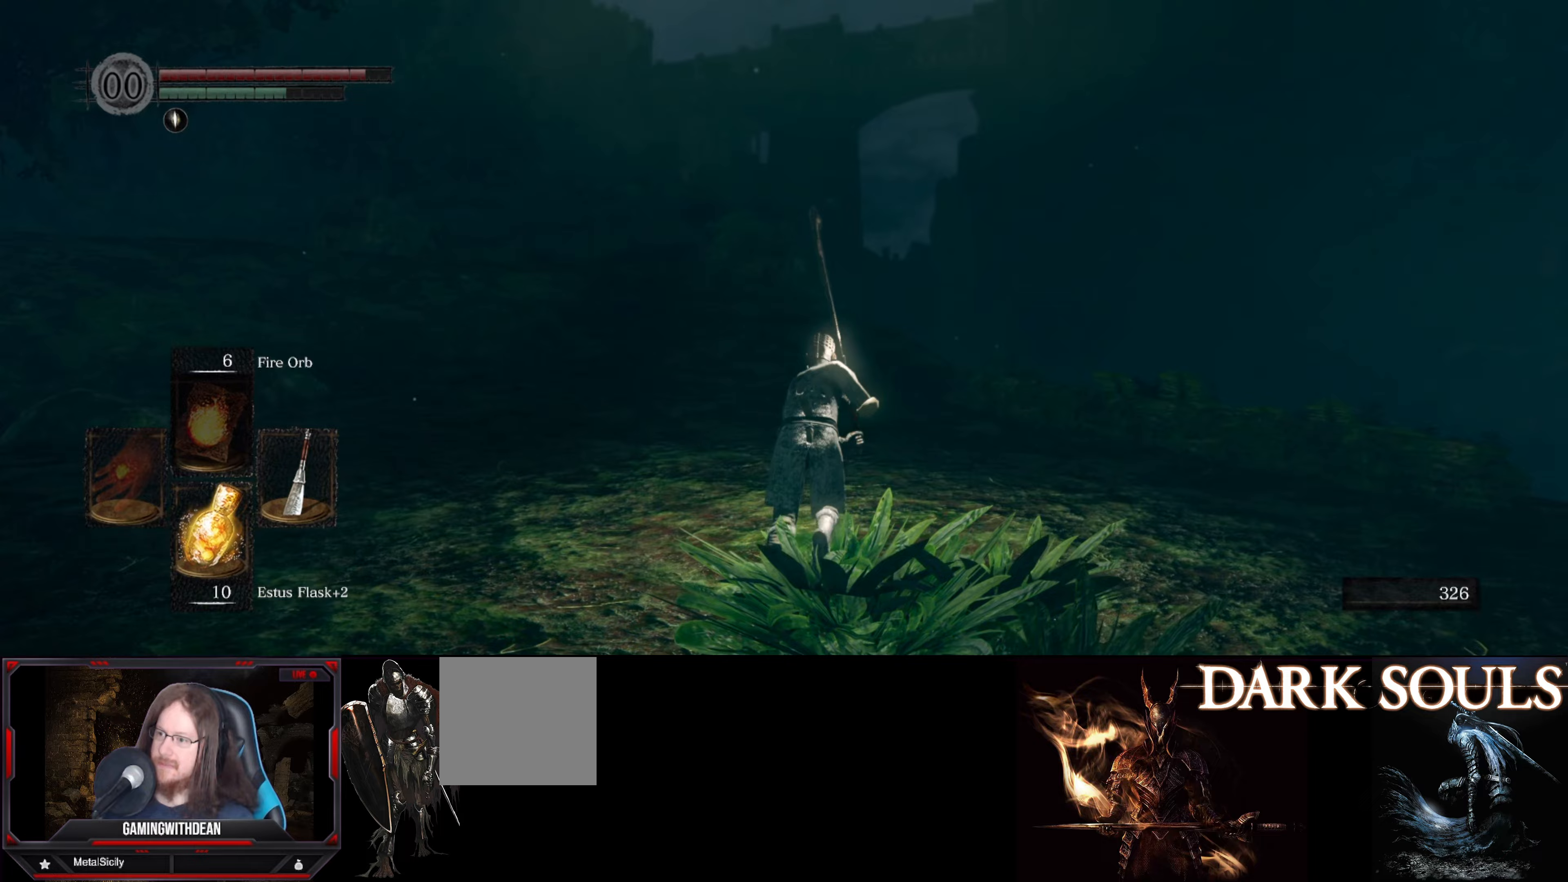
{"buttons": ["B"], "left_stick": "up", "right_stick": "center", "events": [[33, "right_stick", "left"], [267, "right_stick", "center"]]}
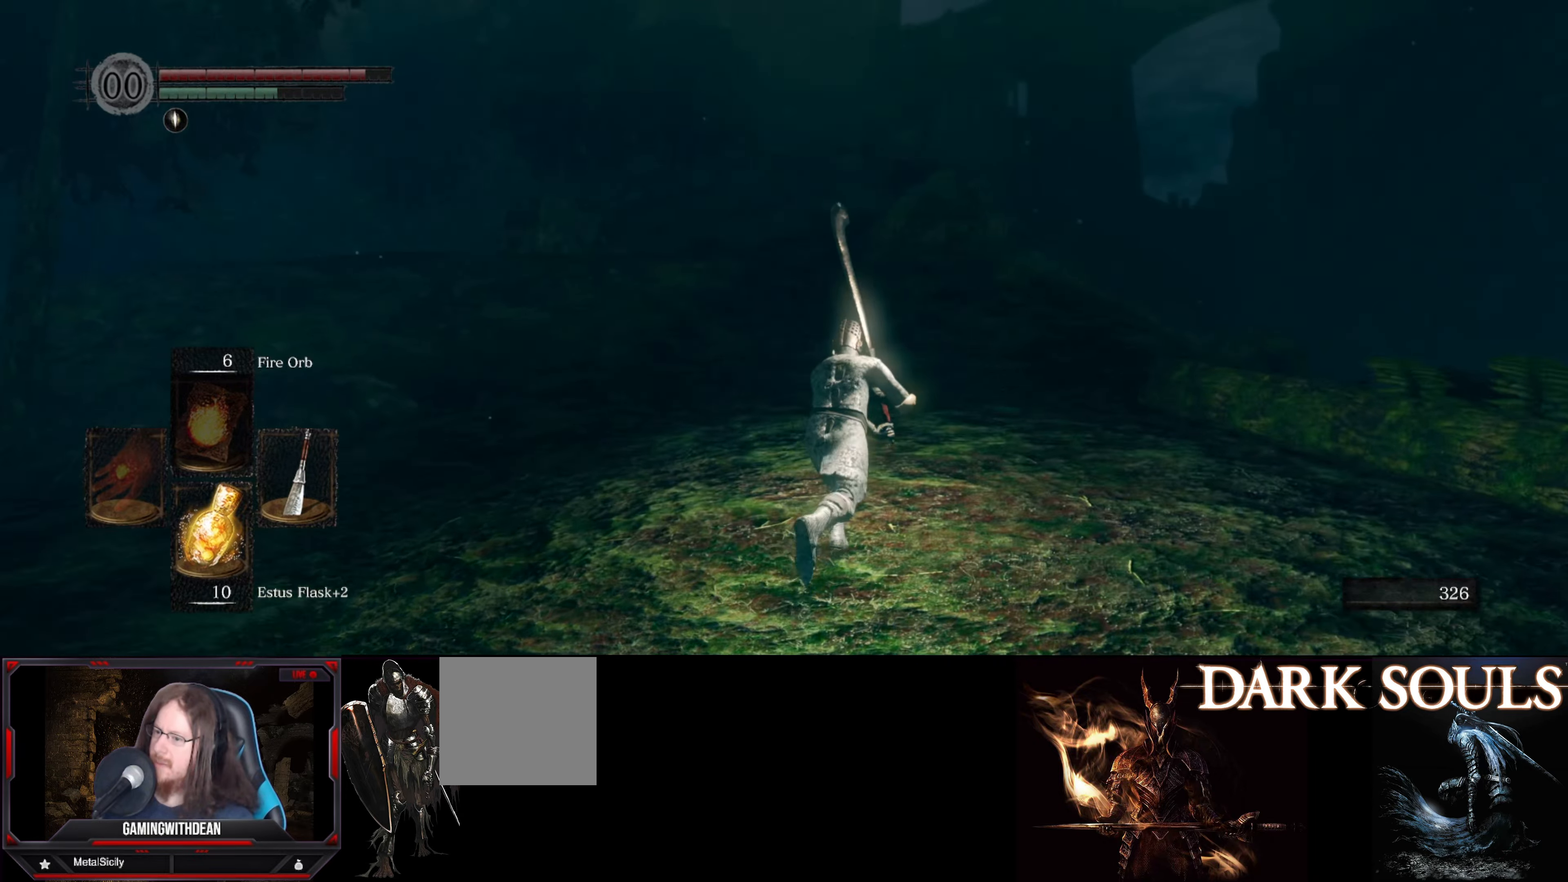
{"buttons": ["B"], "left_stick": "up", "right_stick": "center", "events": []}
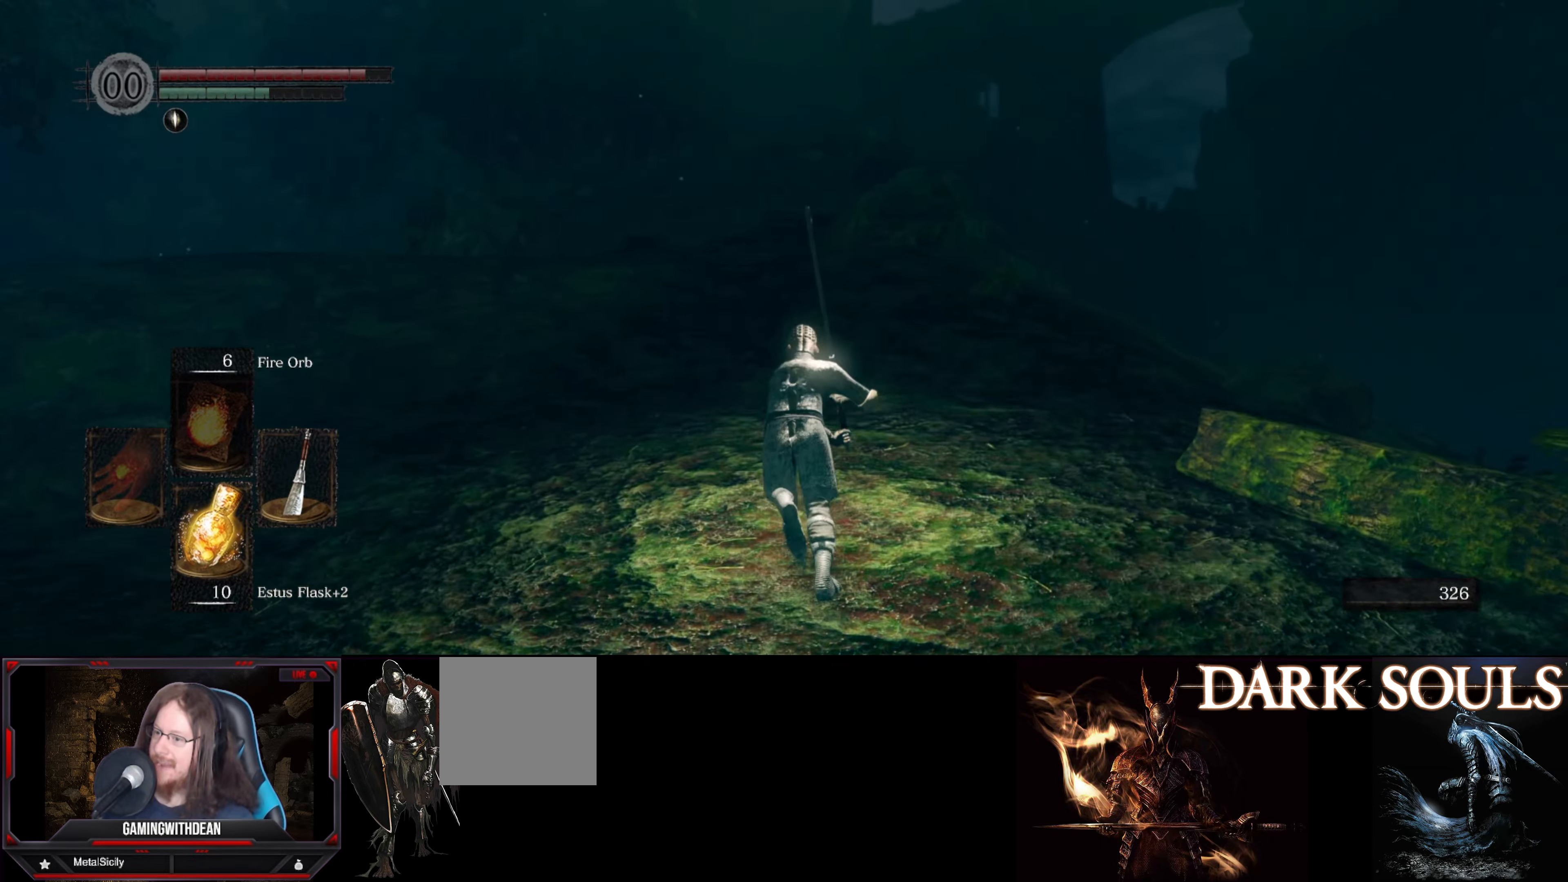
{"buttons": ["B"], "left_stick": "up", "right_stick": "center", "events": []}
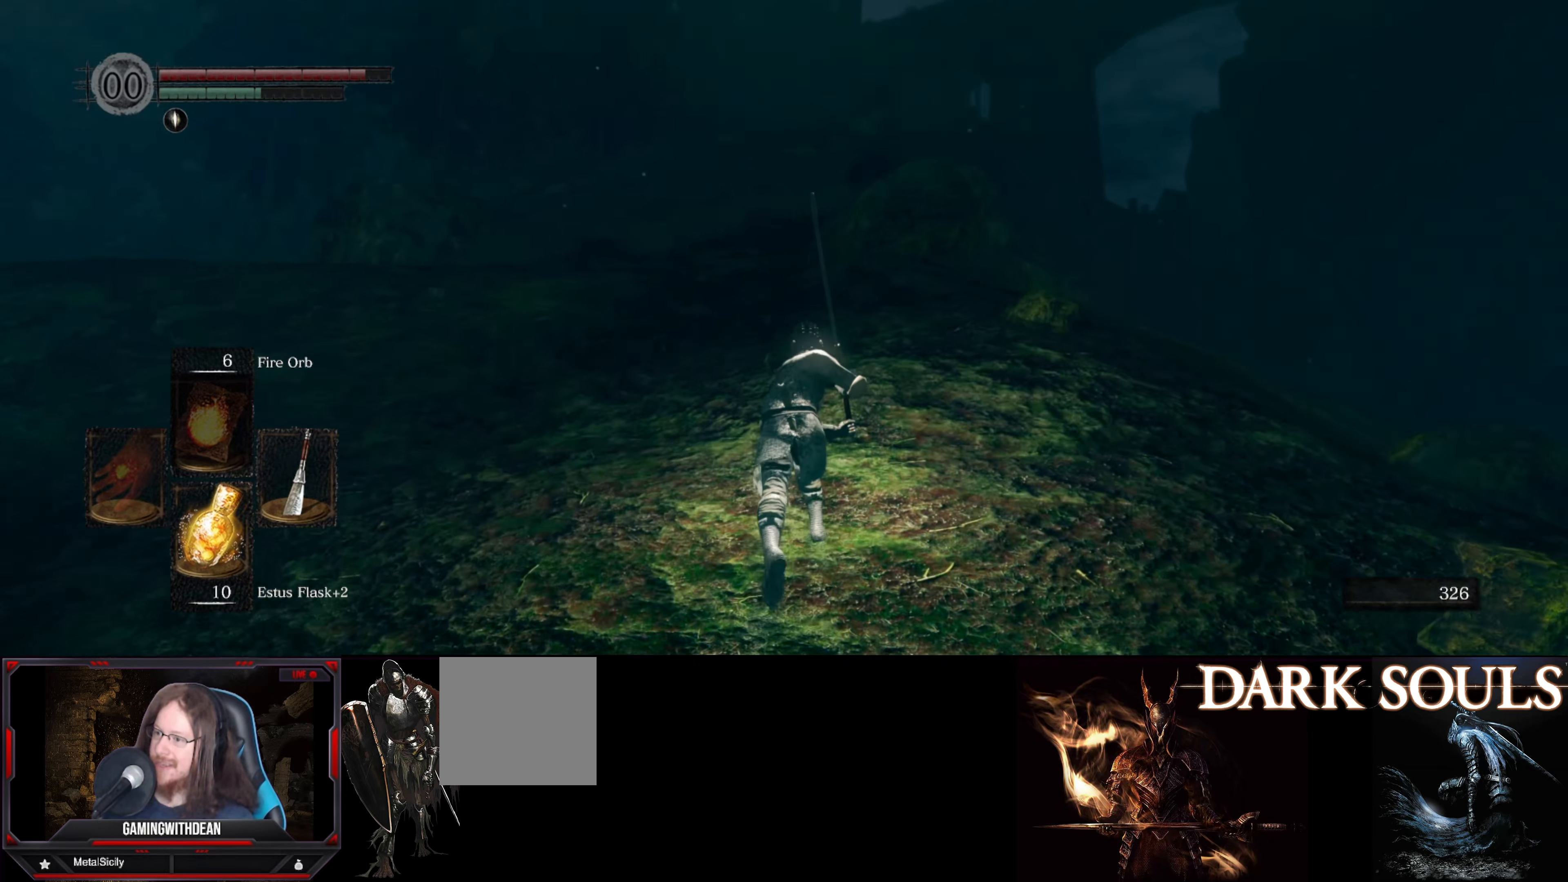
{"buttons": ["B"], "left_stick": "up", "right_stick": "center", "events": [[100, "right_stick", "up"], [333, "right_stick", "center"]]}
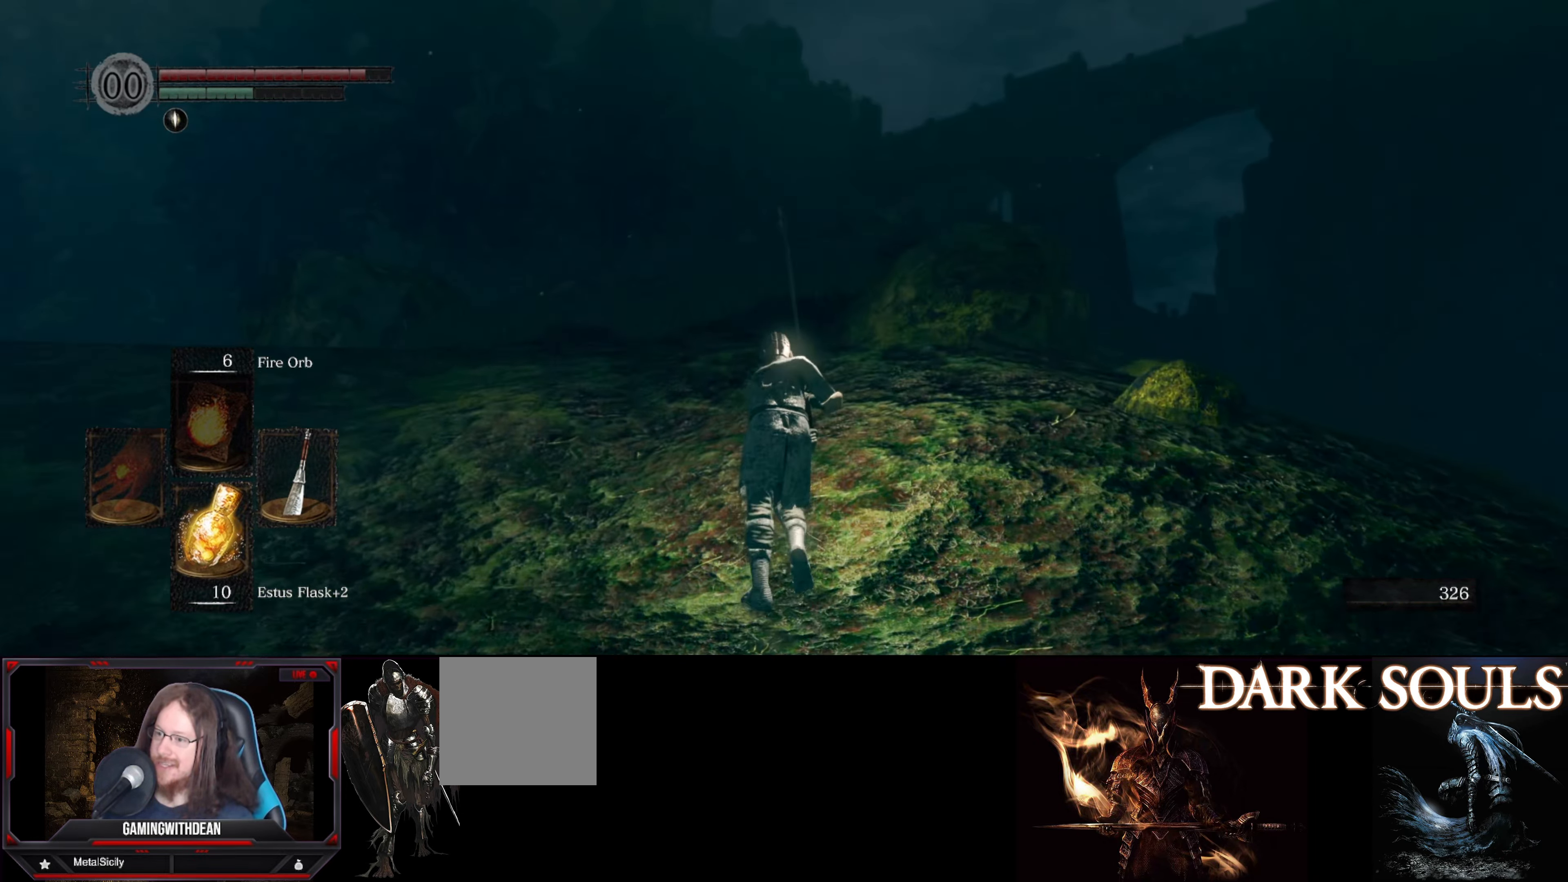
{"buttons": ["B"], "left_stick": "up", "right_stick": "center", "events": []}
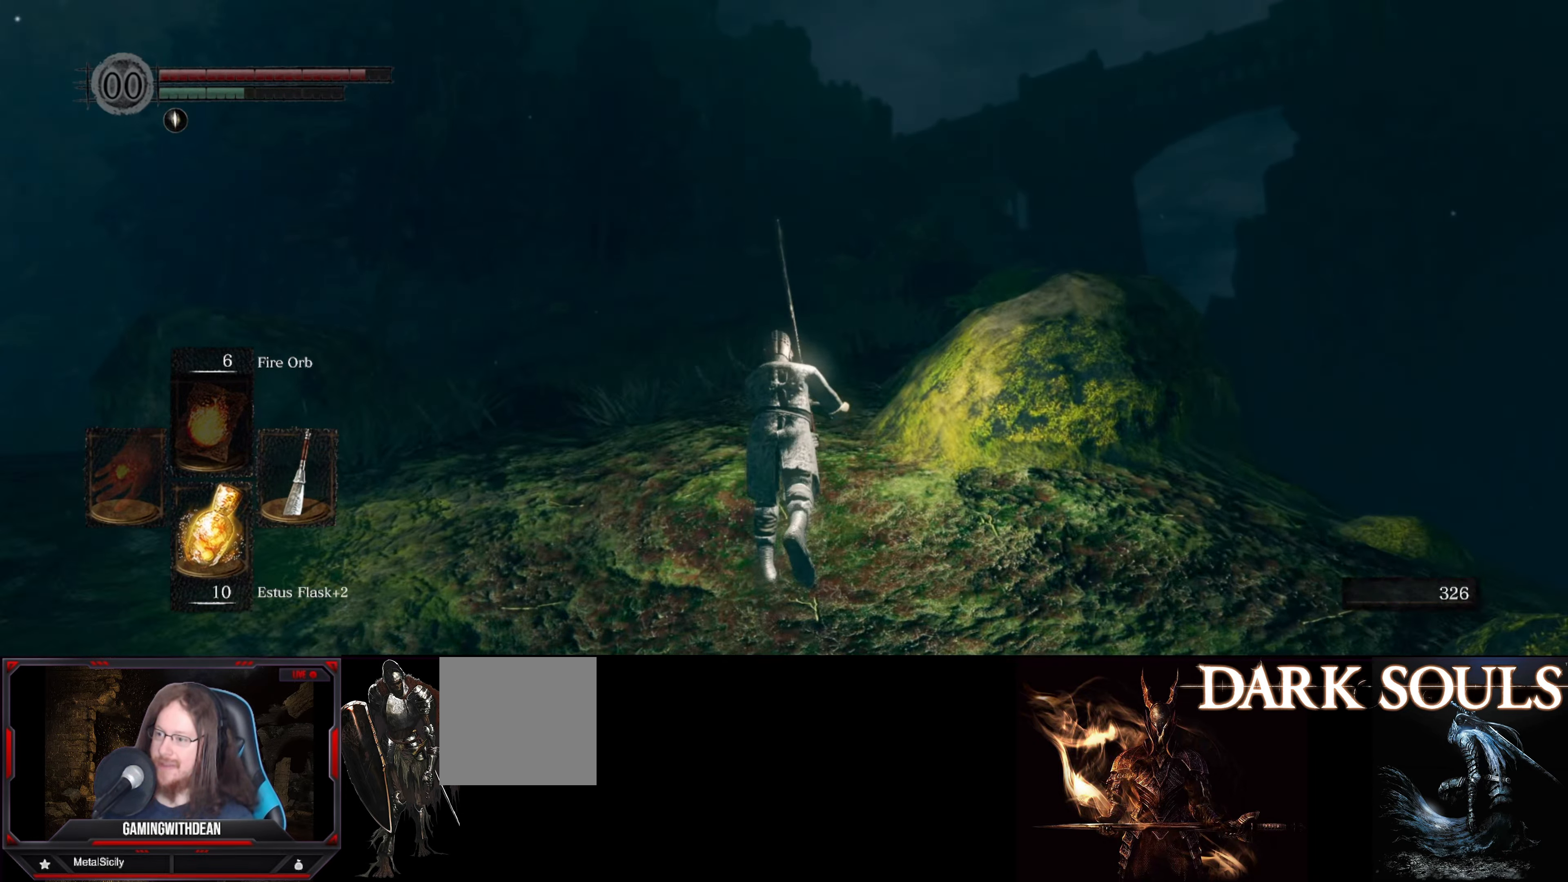
{"buttons": ["B"], "left_stick": "up", "right_stick": "center", "events": []}
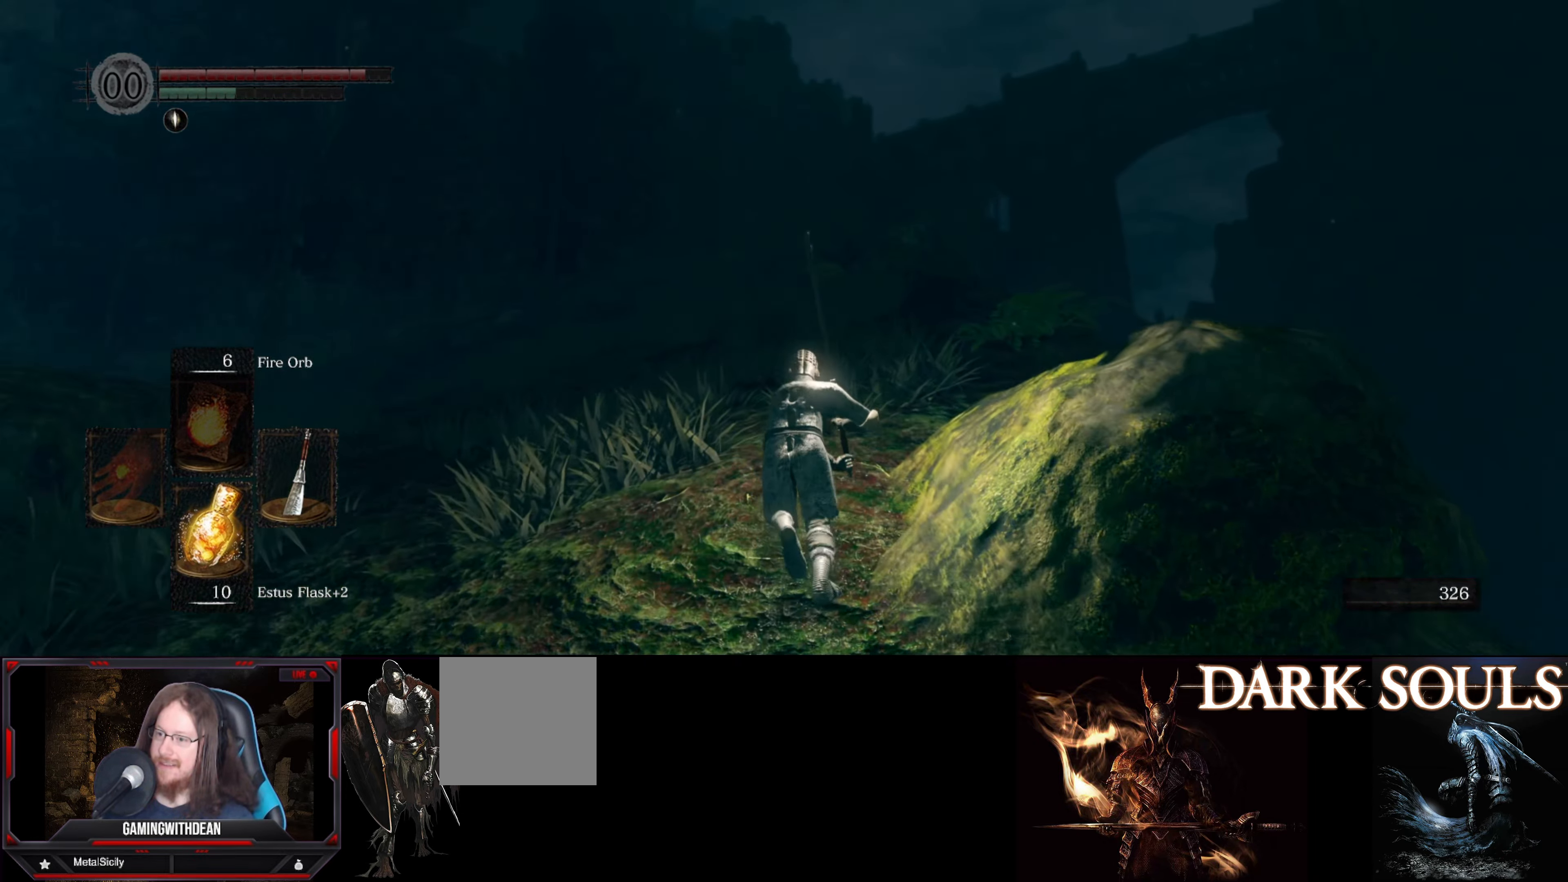
{"buttons": ["B"], "left_stick": "up", "right_stick": "center", "events": []}
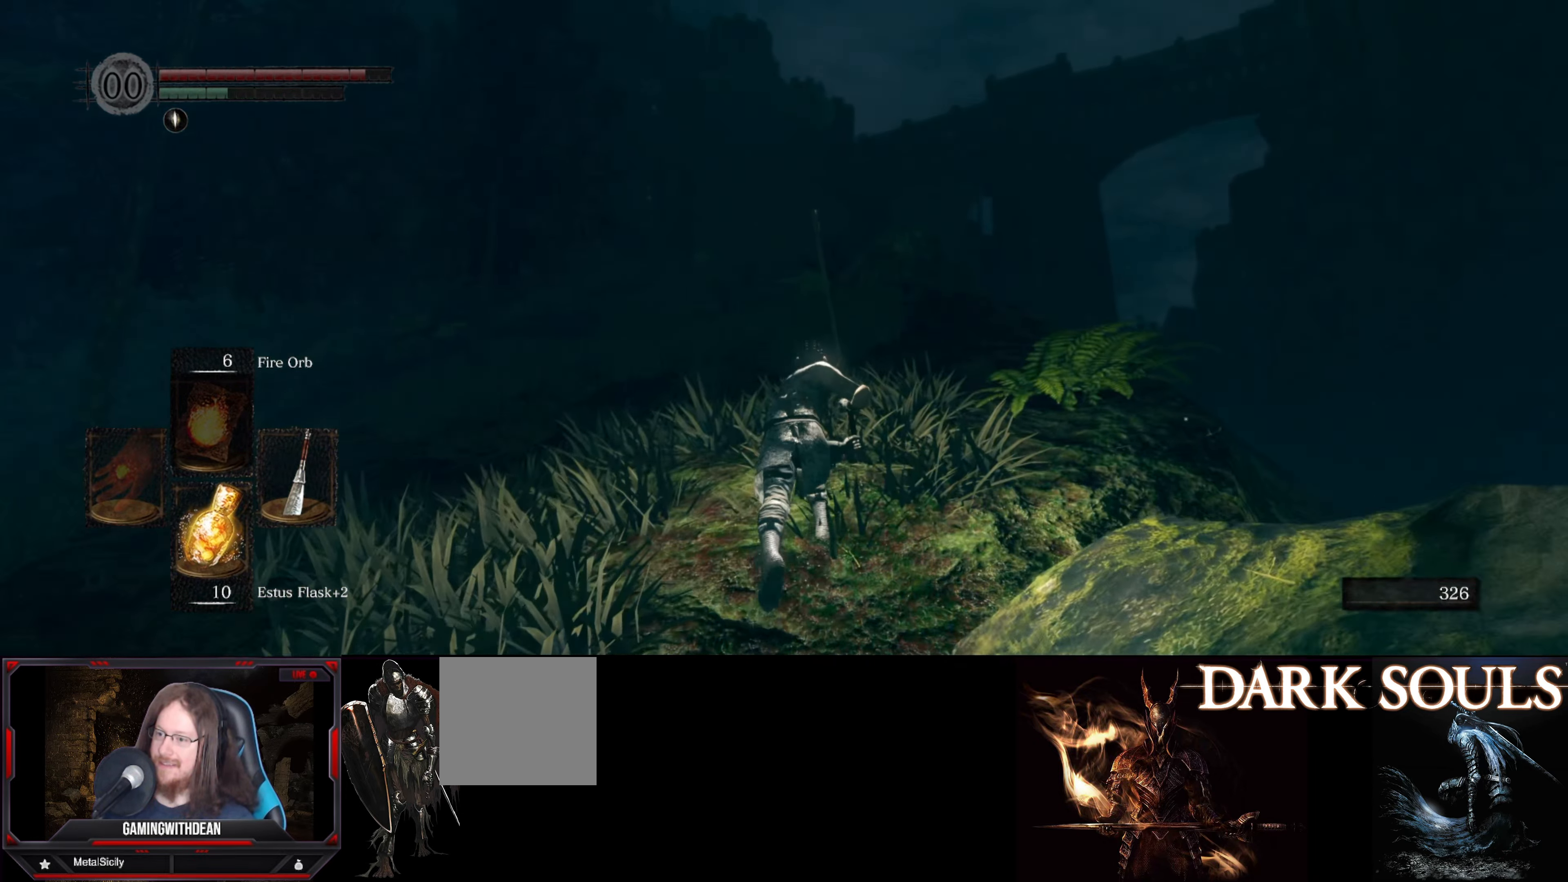
{"buttons": ["B"], "left_stick": "up", "right_stick": "center", "events": []}
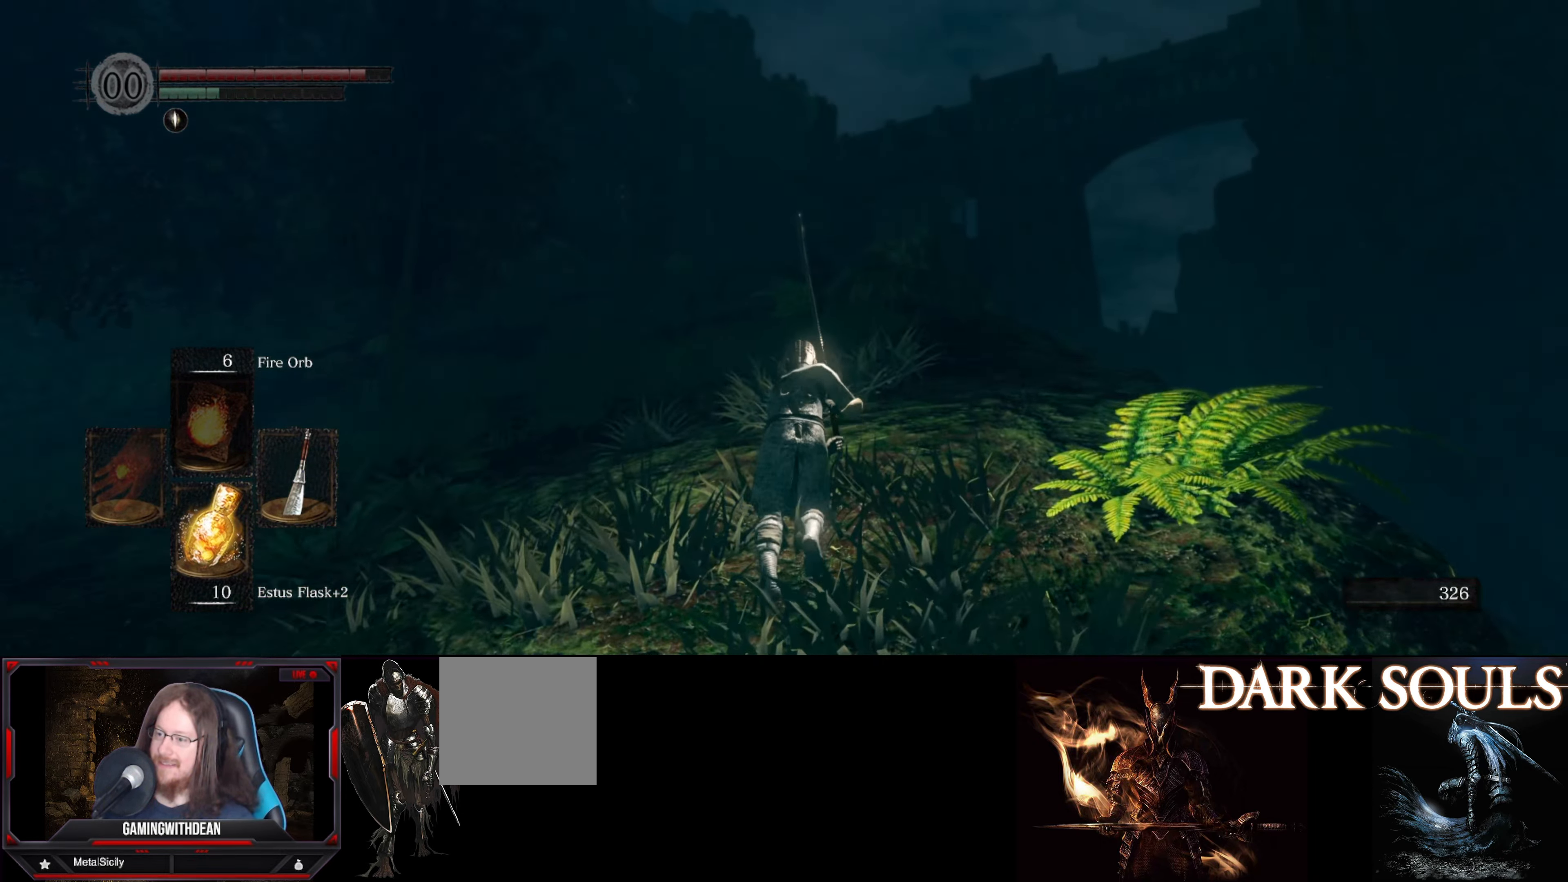
{"buttons": ["B"], "left_stick": "up", "right_stick": "center", "events": [[133, "right_stick", "down-left"], [317, "right_stick", "center"]]}
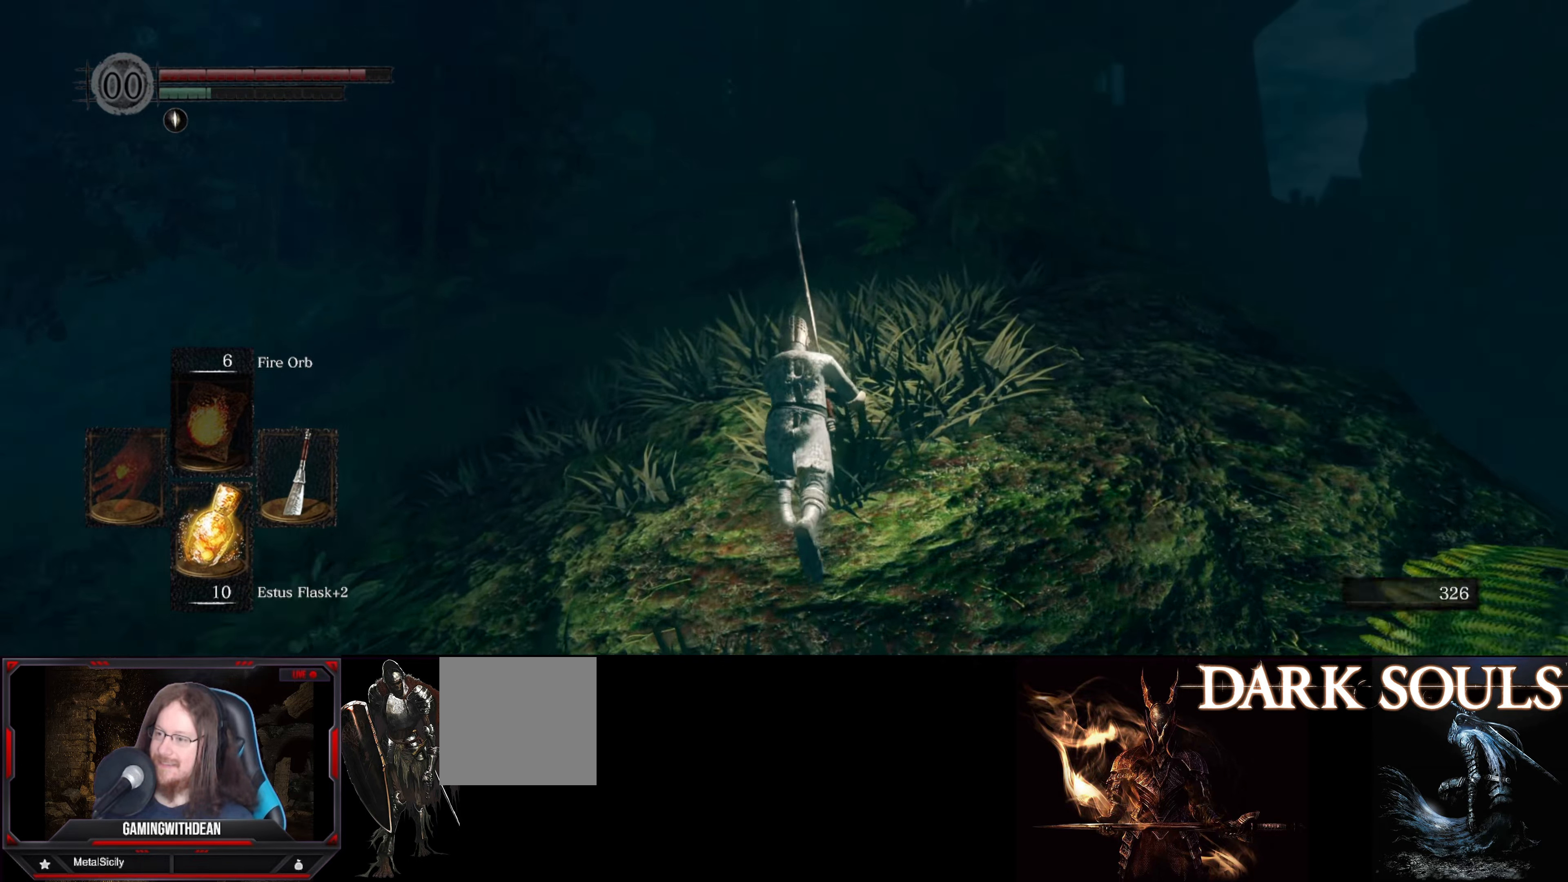
{"buttons": ["B"], "left_stick": "up", "right_stick": "center", "events": []}
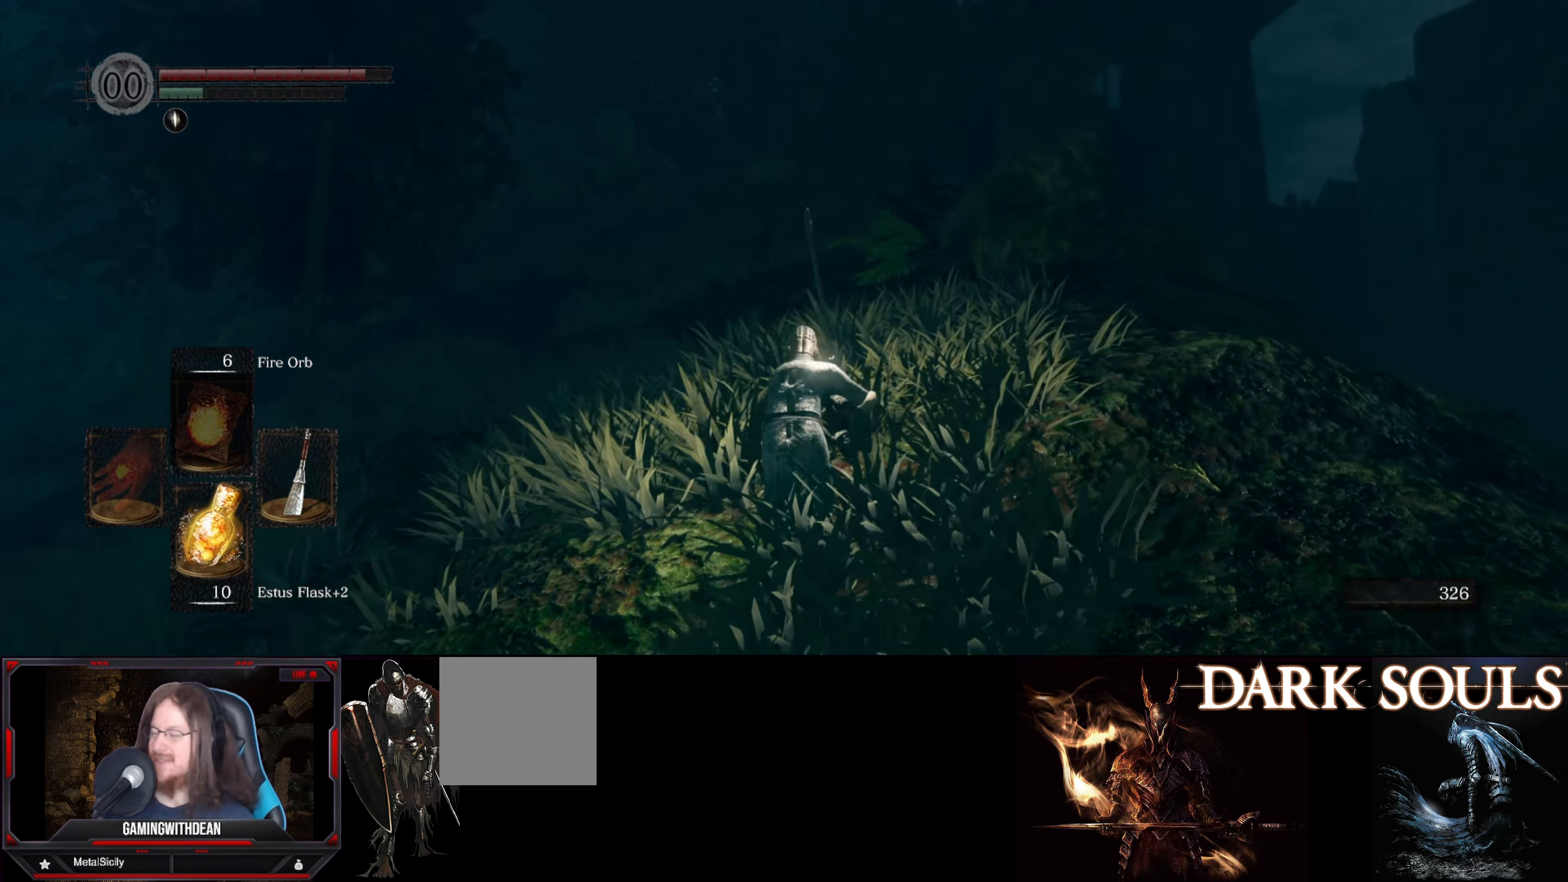
{"buttons": ["B"], "left_stick": "up", "right_stick": "center", "events": []}
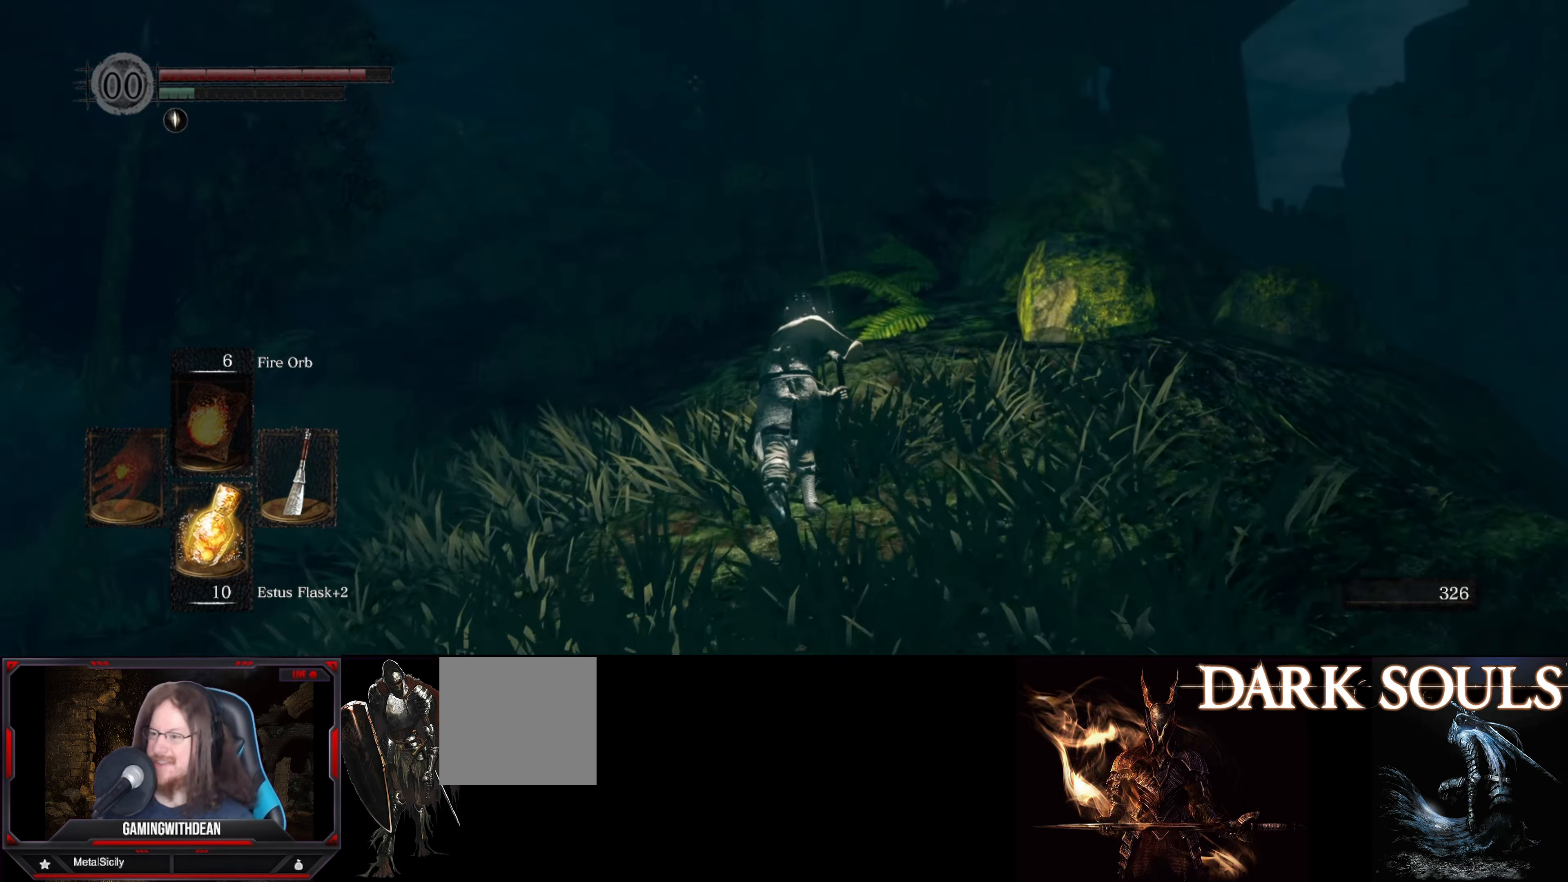
{"buttons": ["B"], "left_stick": "up", "right_stick": "center", "events": [[267, "right_stick", "up-left"], [417, "right_stick", "center"]]}
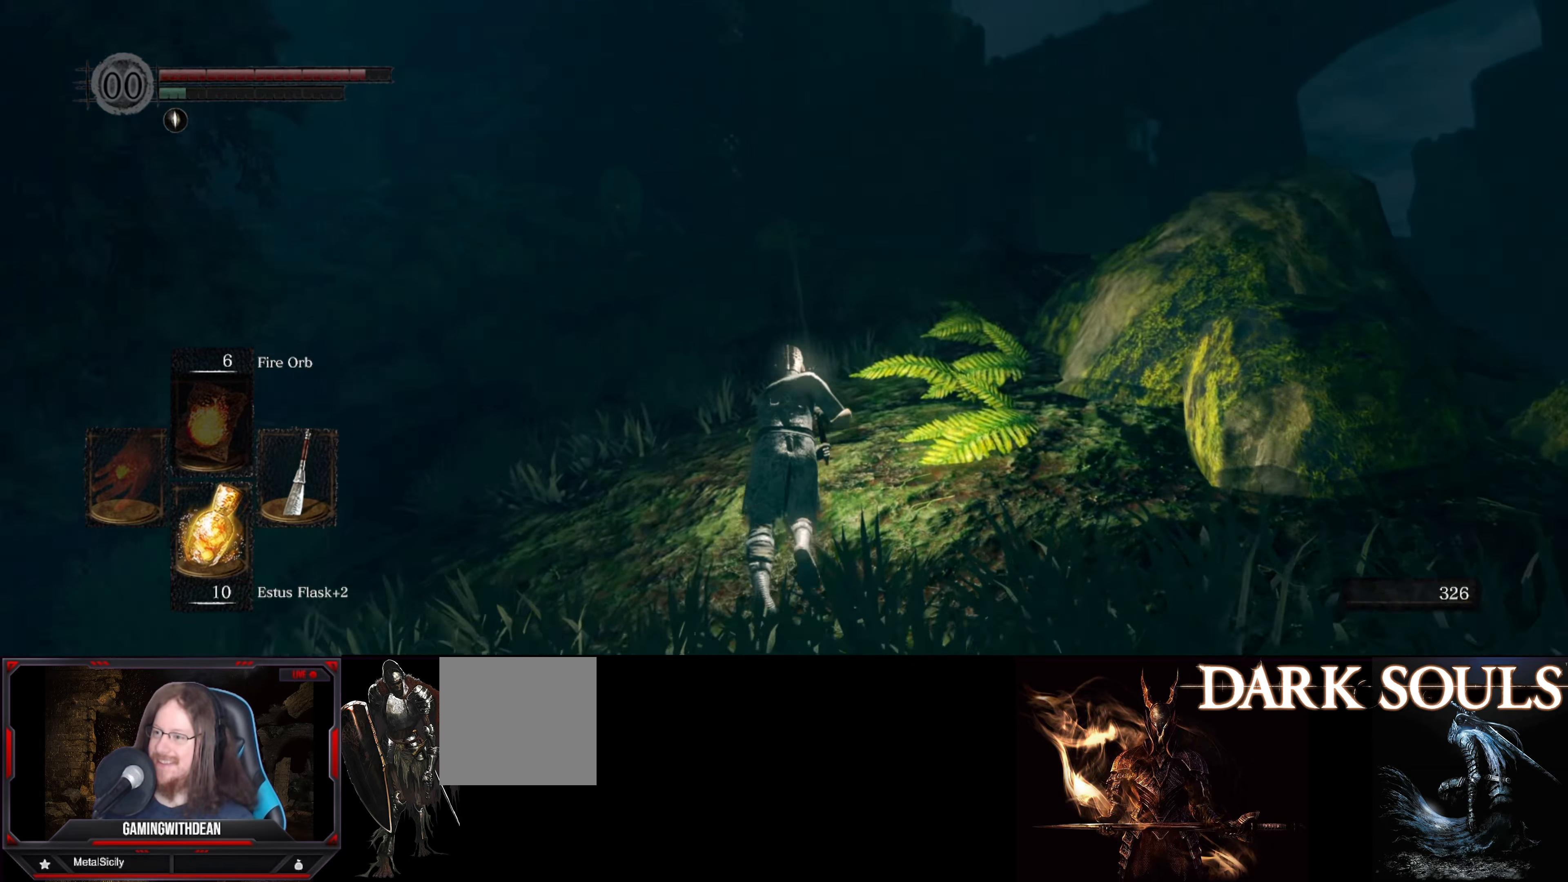
{"buttons": ["B"], "left_stick": "up", "right_stick": "center", "events": []}
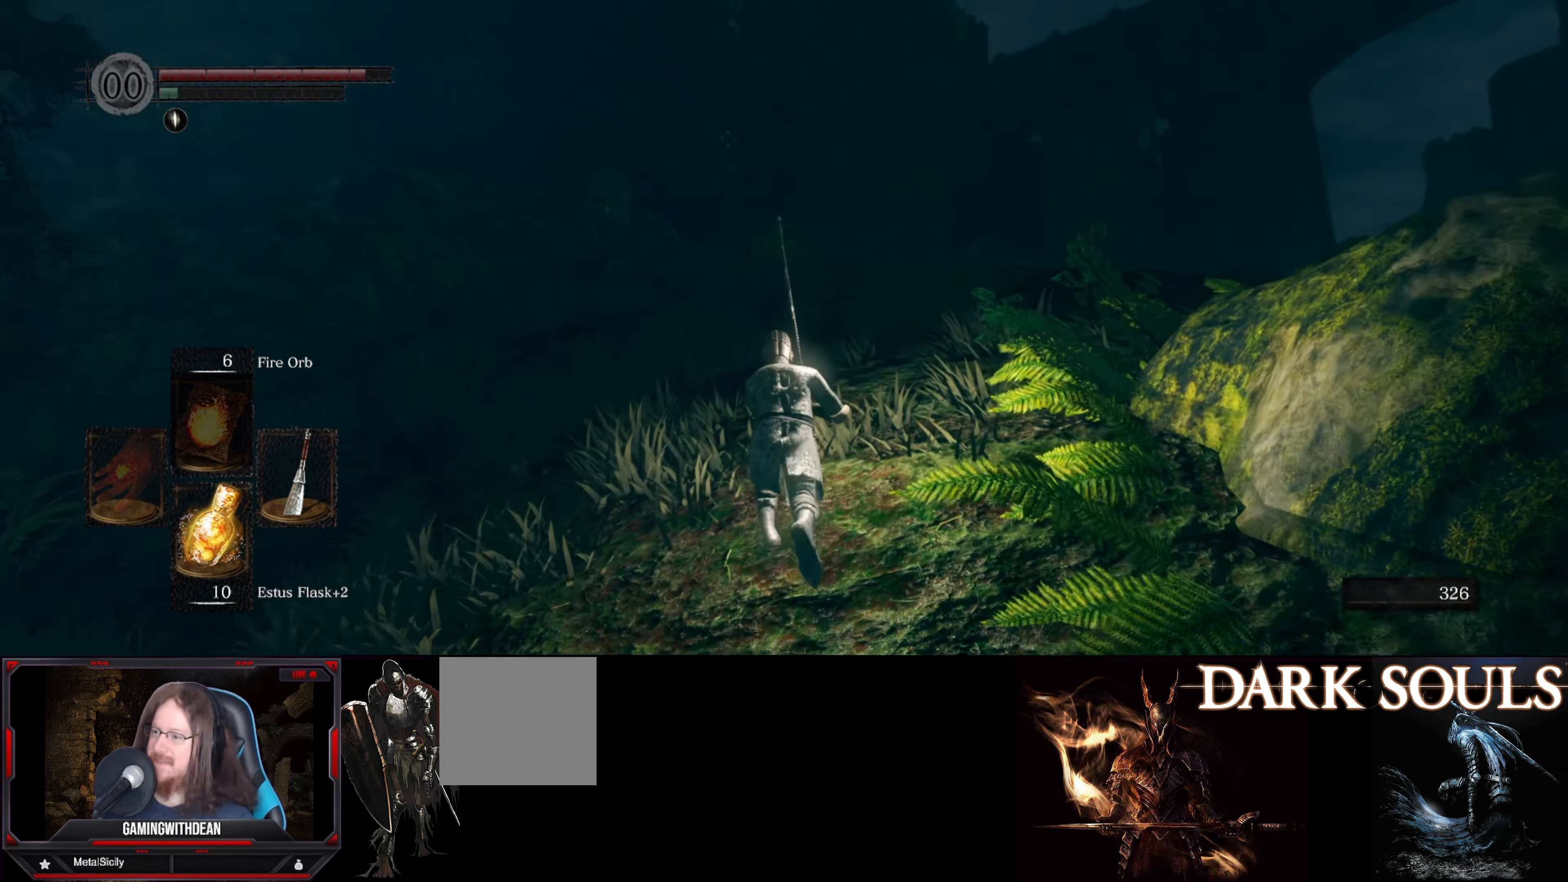
{"buttons": ["B"], "left_stick": "up", "right_stick": "center", "events": []}
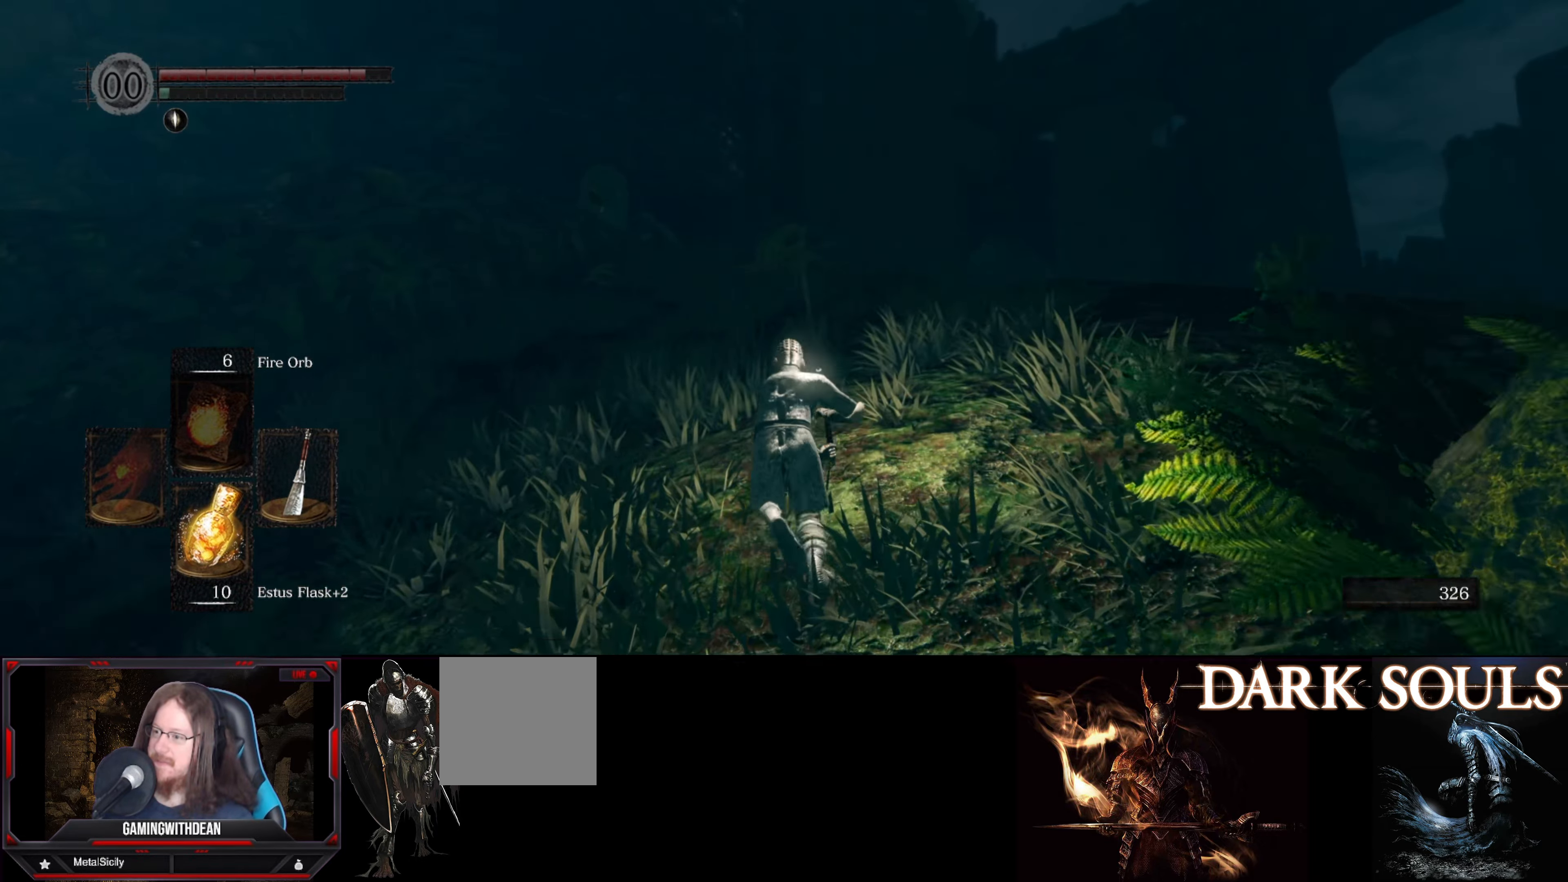
{"buttons": ["B"], "left_stick": "up", "right_stick": "center", "events": []}
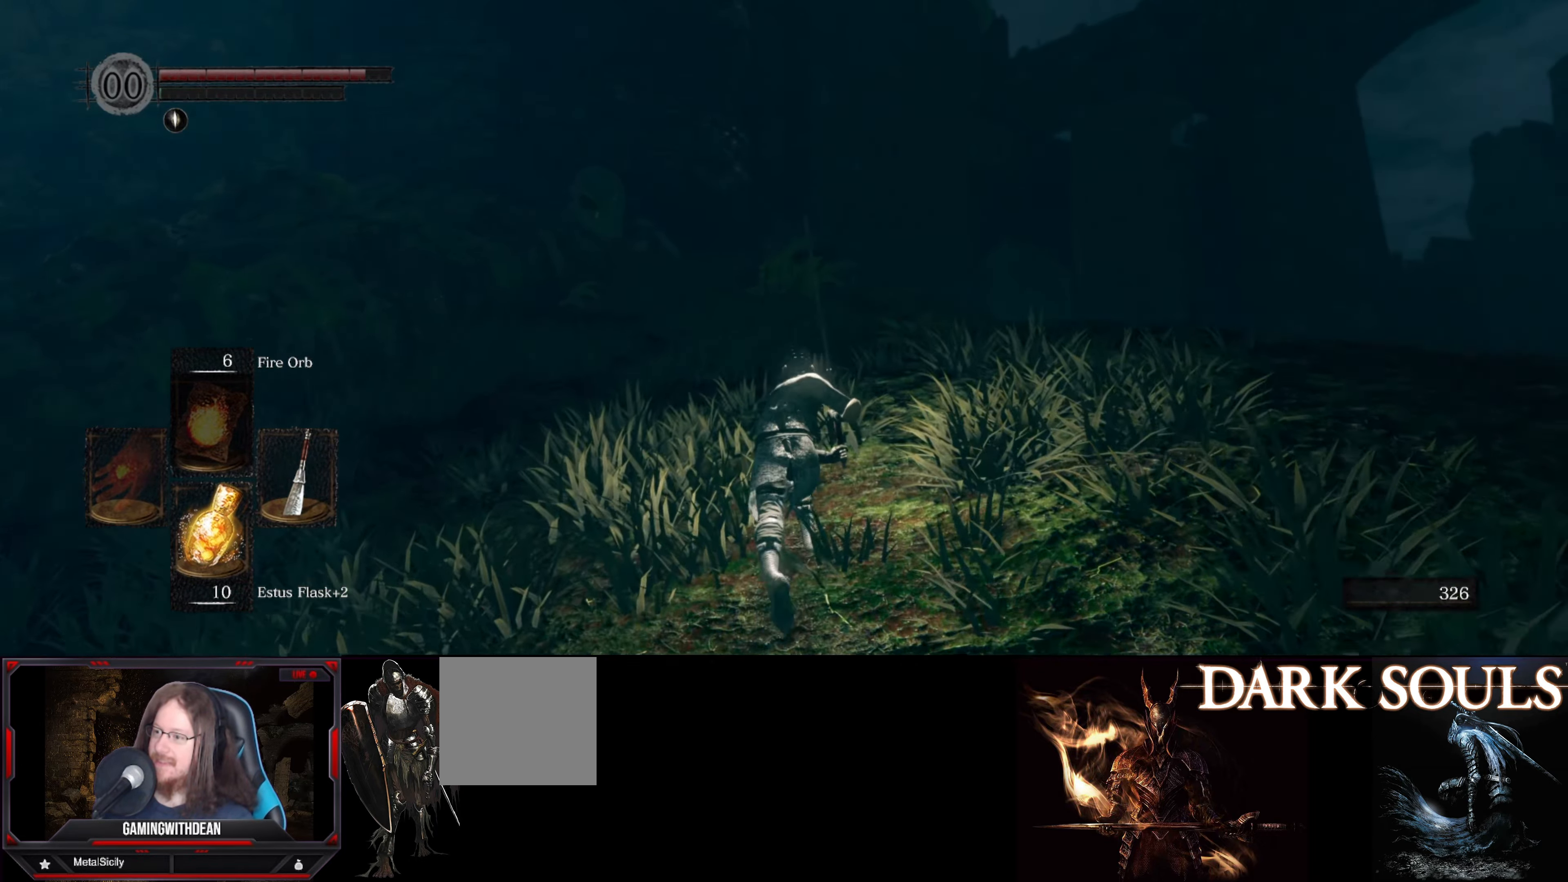
{"buttons": ["B"], "left_stick": "up", "right_stick": "center", "events": []}